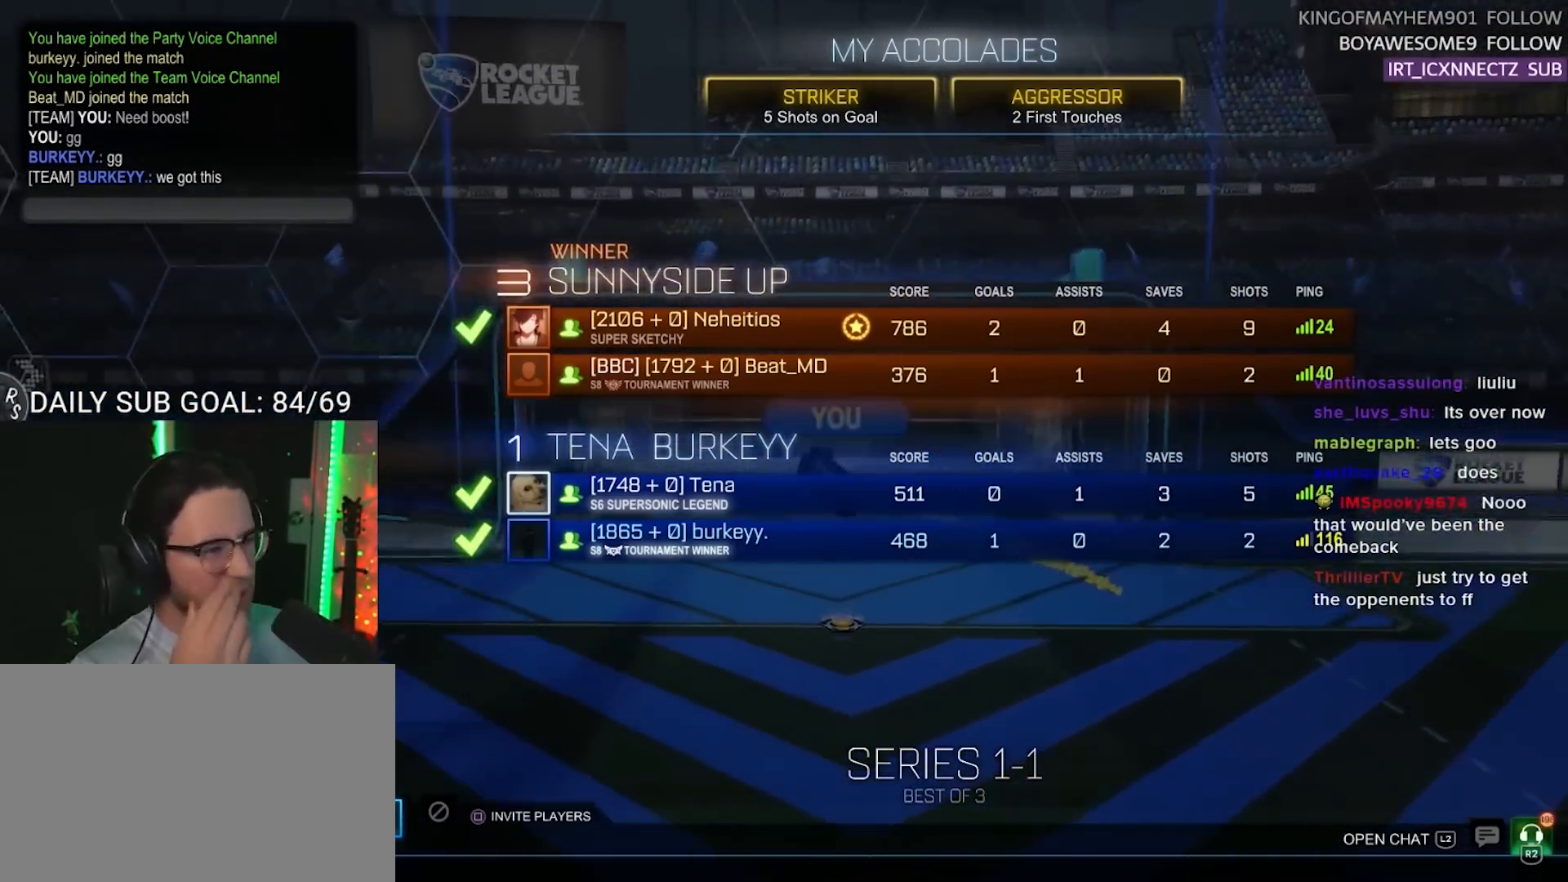
Gameplay with a controller (PlayStation layout); each line is a JSON object with the inputs held at the frame after it. "events" lists button and stick changes between this image and that frame as [ms after this image, input, new state], when the widget could be followed in between. Not read: R3 SELECT START.
{"buttons": ["R2"], "left_stick": "center", "right_stick": "center", "events": [[500, "R2", "down"]]}
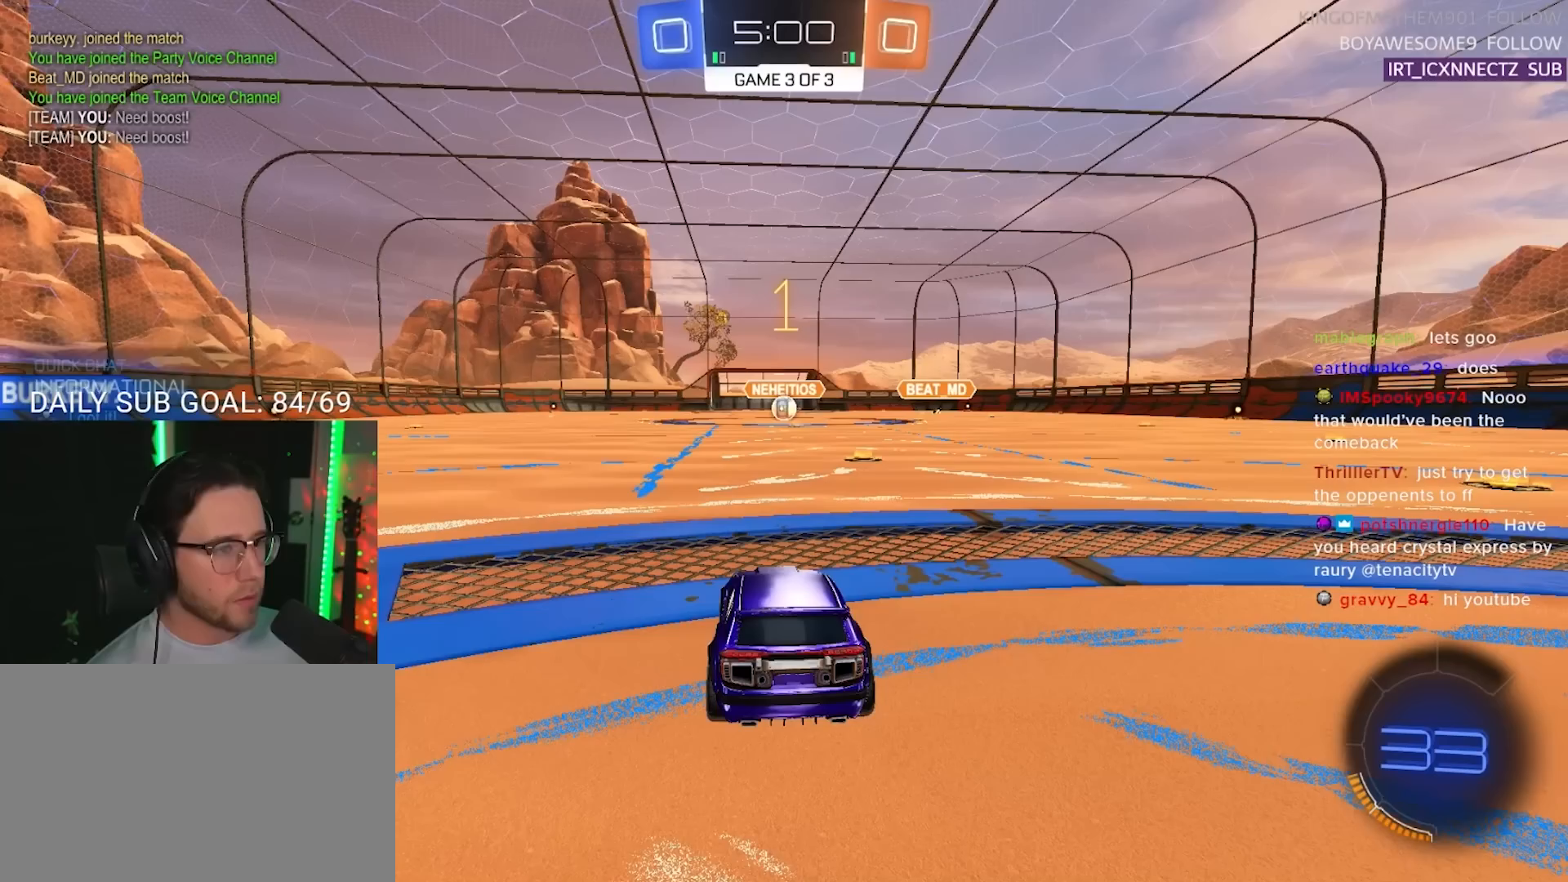
{"buttons": ["R1", "R2"], "left_stick": "center", "right_stick": "center", "events": [[350, "R1", "down"]]}
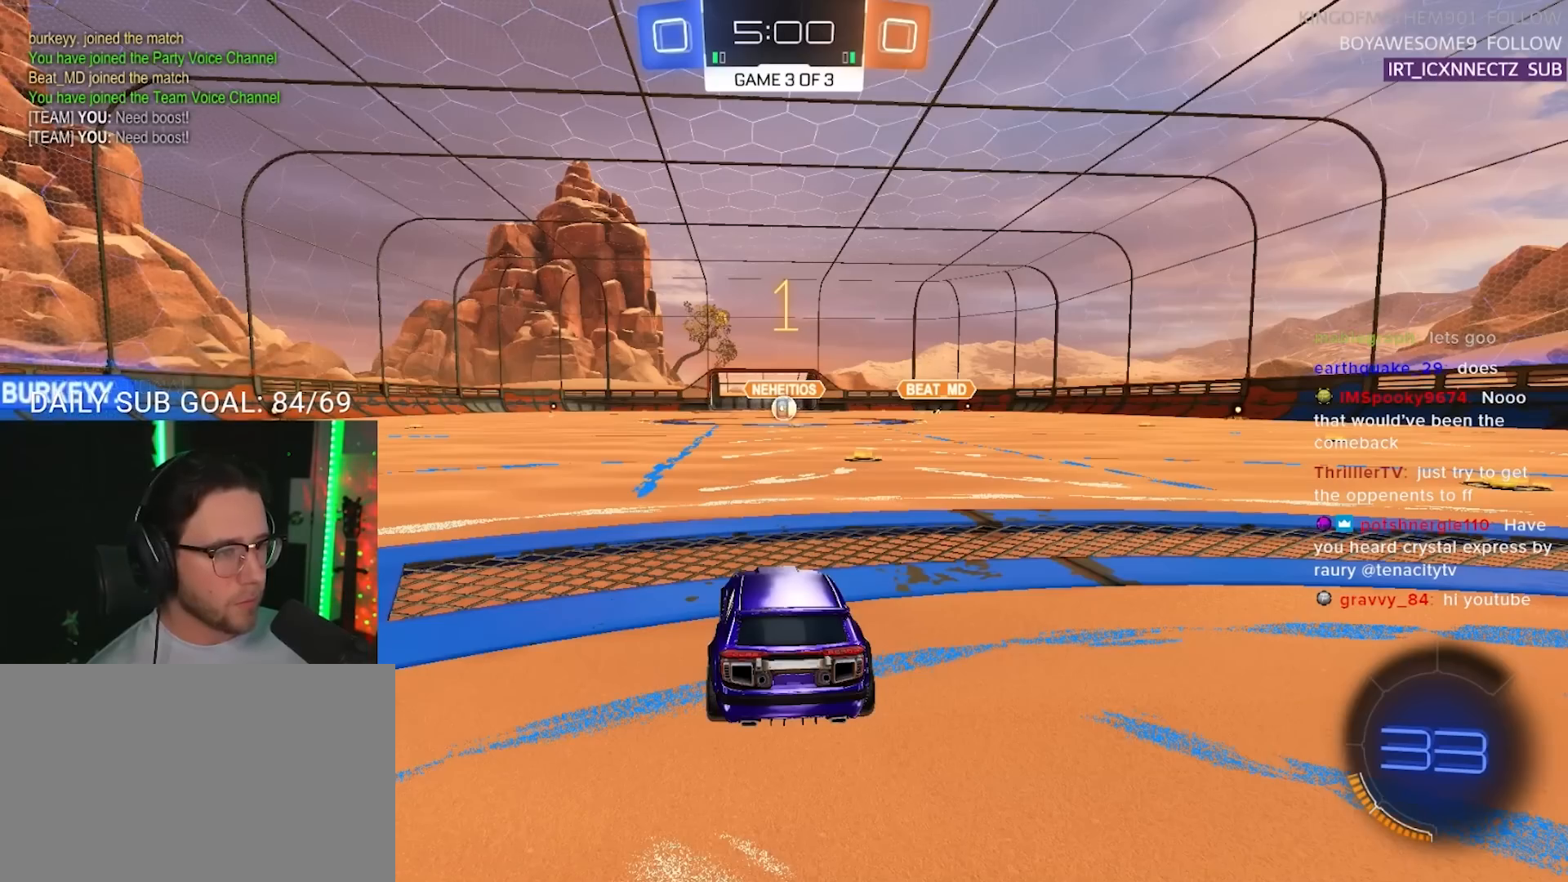
{"buttons": ["R1", "R2"], "left_stick": "left", "right_stick": "center", "events": [[50, "left_stick", "left"]]}
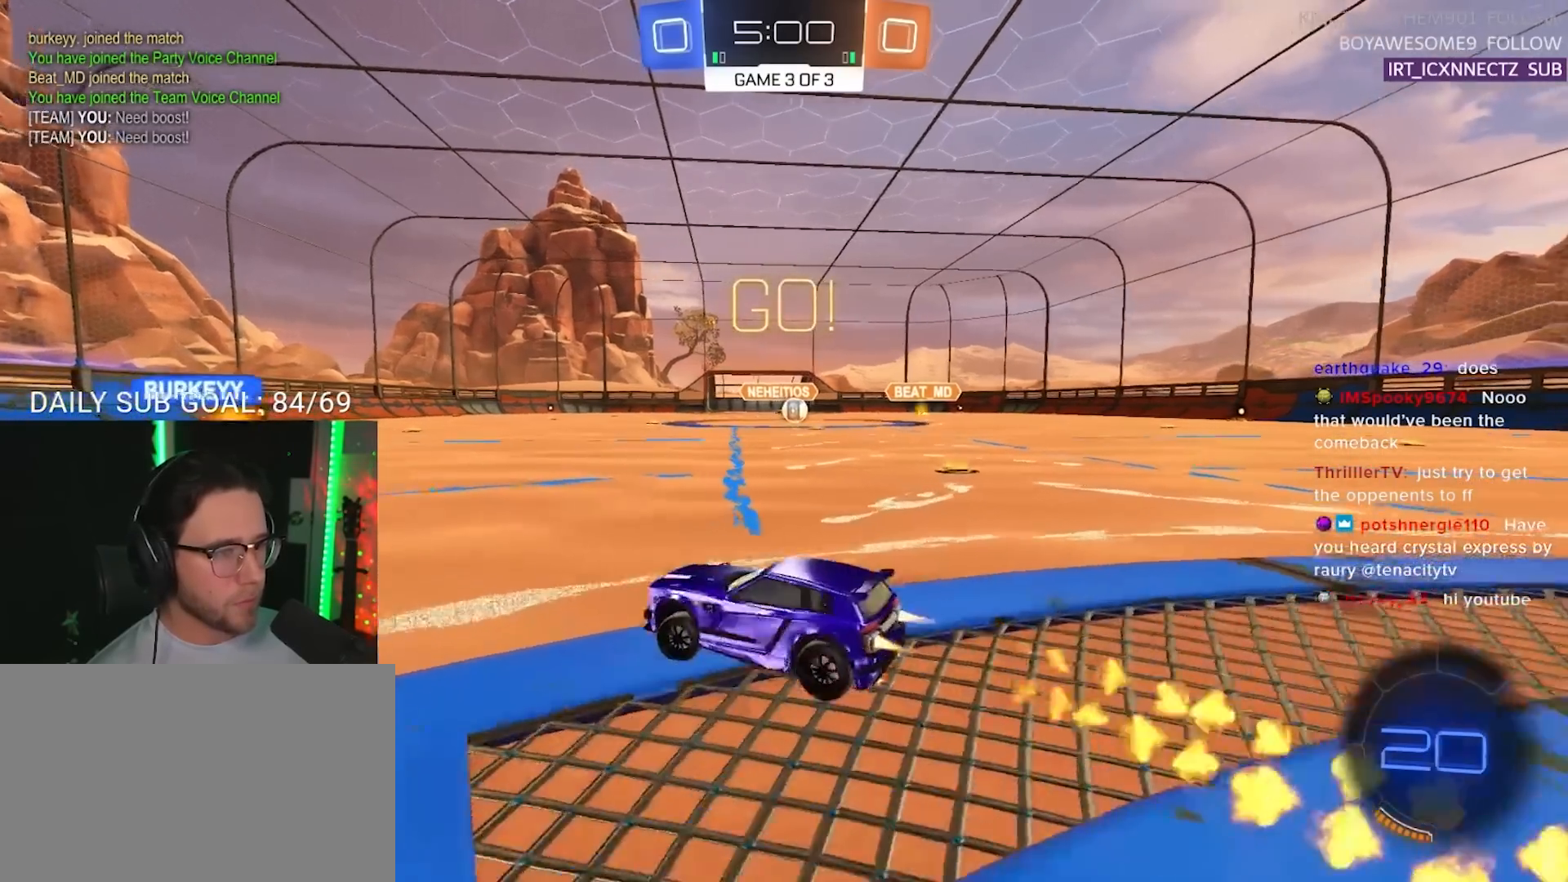
{"buttons": ["L2", "R1", "R2"], "left_stick": "down-left", "right_stick": "center", "events": [[150, "CROSS", "down"], [150, "L2", "down"], [217, "CROSS", "up"], [267, "CROSS", "down"], [300, "L2", "up"], [300, "left_stick", "down-left"], [367, "TRIANGLE", "down"], [383, "CROSS", "up"], [400, "L2", "down"], [500, "TRIANGLE", "up"]]}
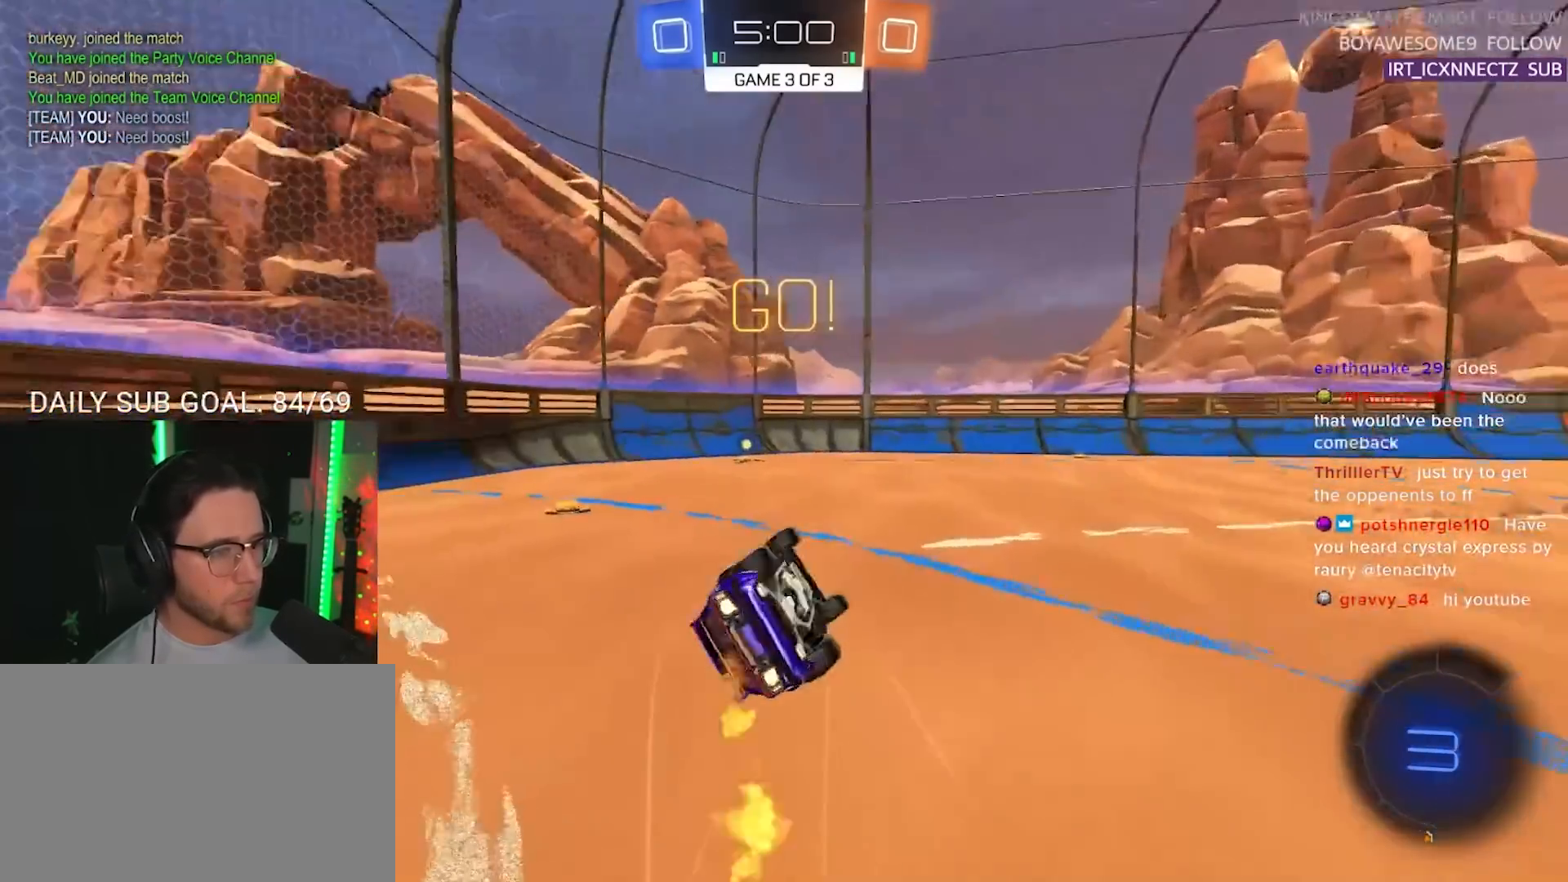
{"buttons": ["TRIANGLE", "R1", "R2"], "left_stick": "center", "right_stick": "center", "events": [[417, "L2", "up"], [433, "TRIANGLE", "down"], [500, "left_stick", "center"]]}
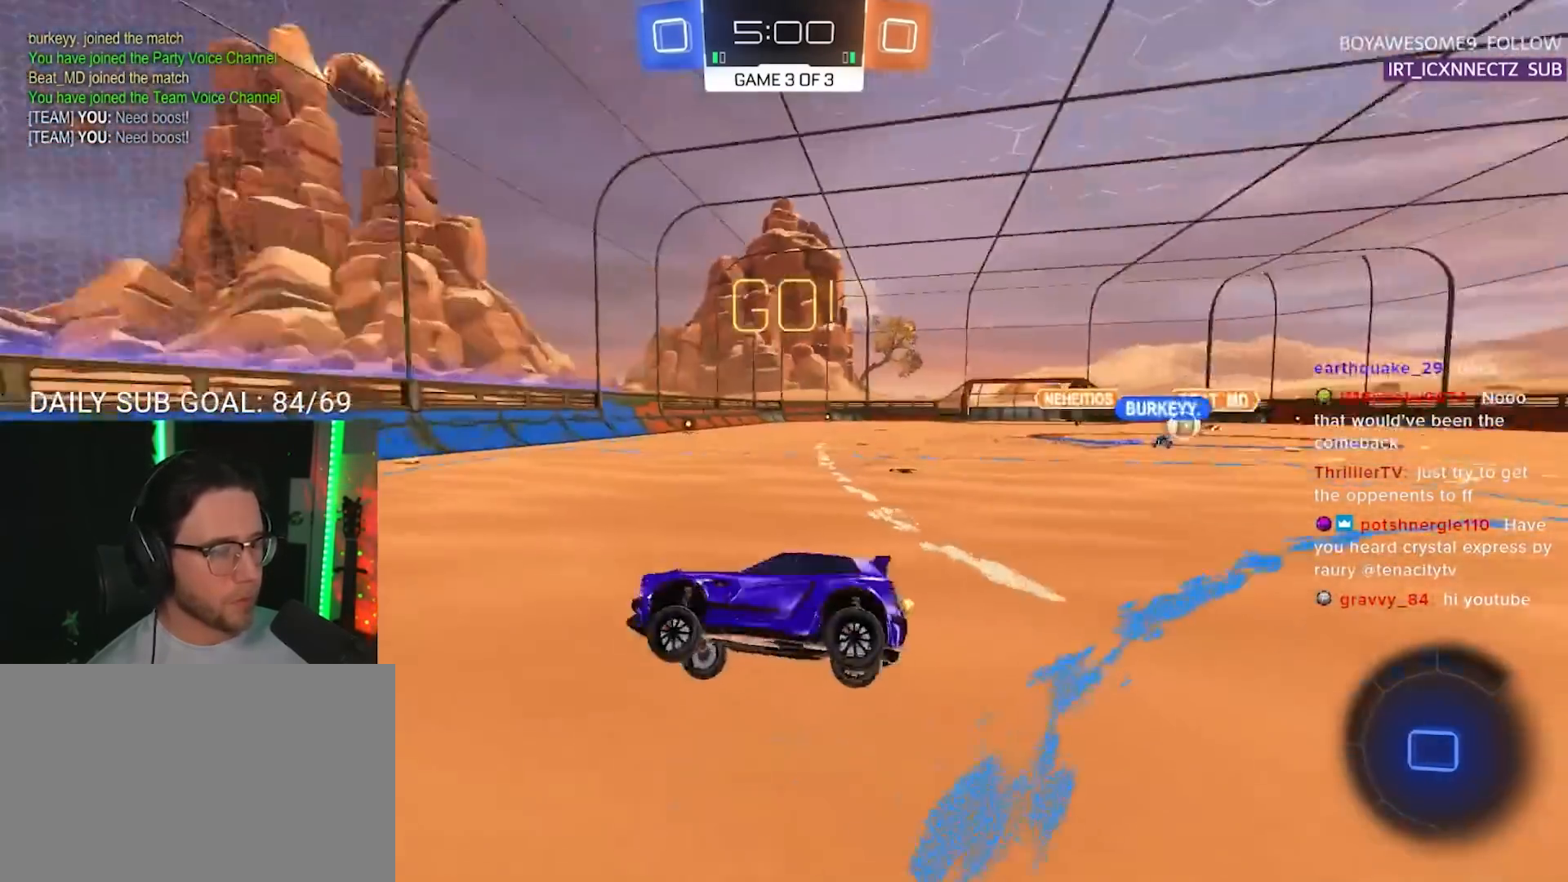
{"buttons": ["SQUARE", "R2"], "left_stick": "right", "right_stick": "center", "events": [[17, "R1", "up"], [50, "TRIANGLE", "up"], [117, "left_stick", "down-left"], [350, "left_stick", "center"], [417, "left_stick", "right"], [483, "SQUARE", "down"]]}
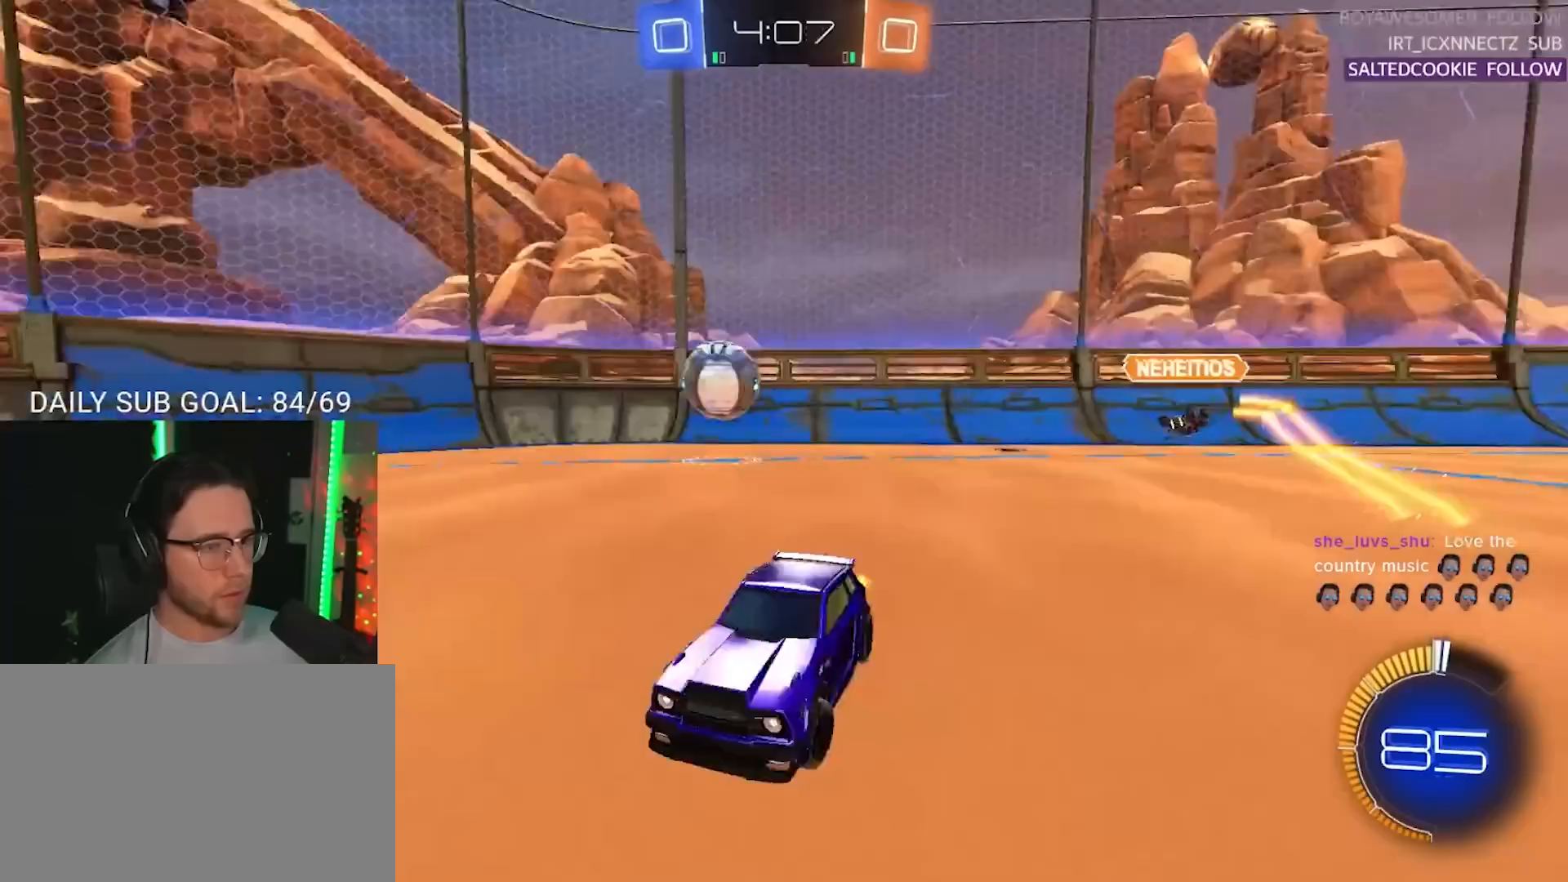
{"buttons": ["R2"], "left_stick": "right", "right_stick": "center", "events": [[133, "SQUARE", "up"]]}
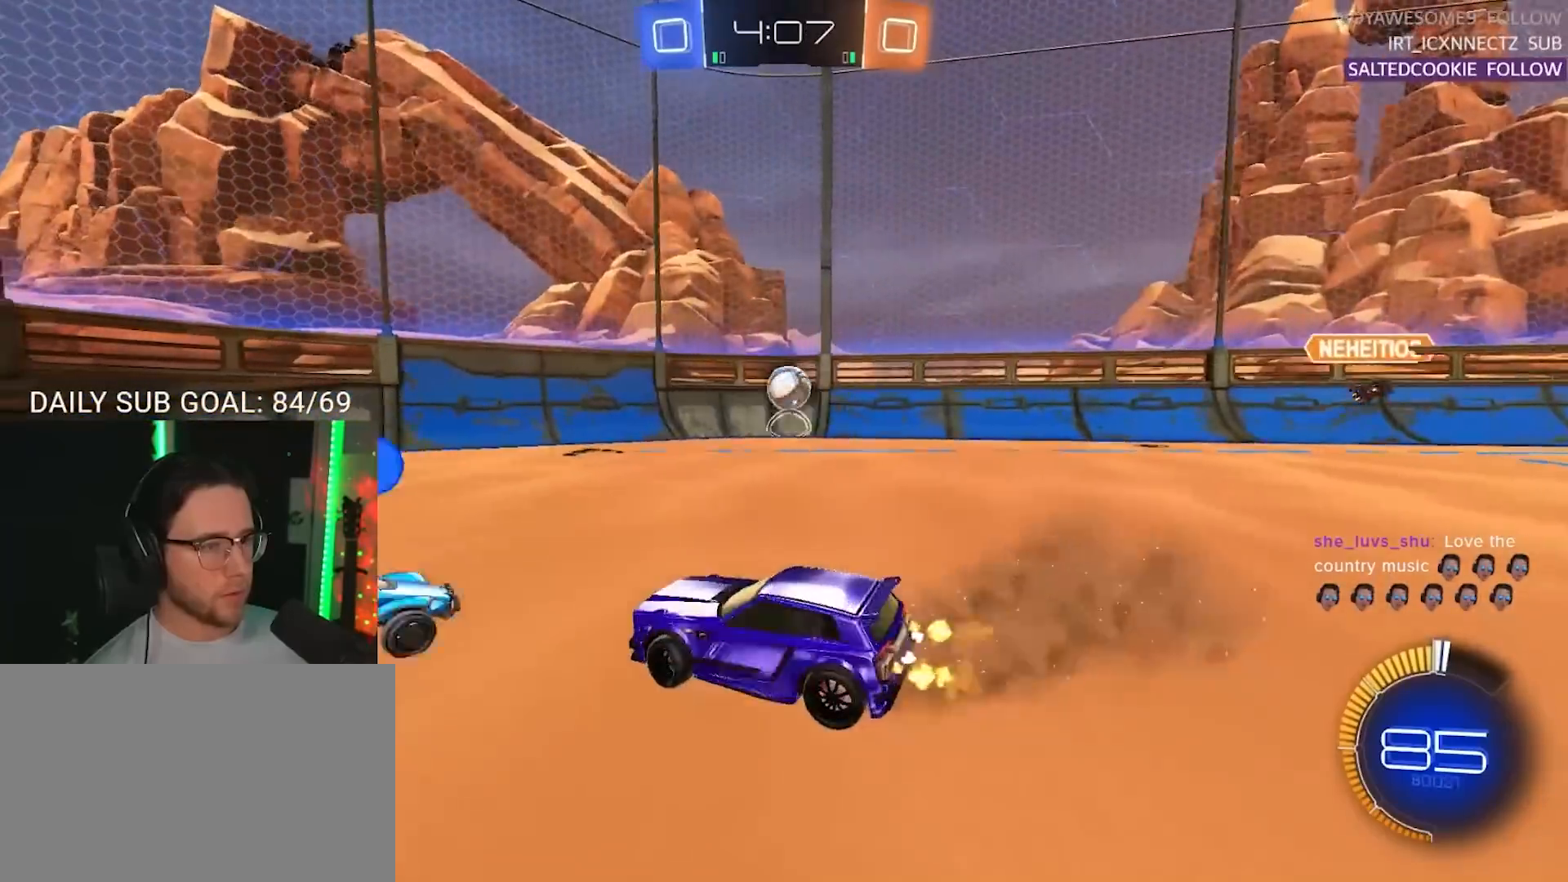
{"buttons": ["R2"], "left_stick": "center", "right_stick": "center", "events": [[267, "left_stick", "left"], [433, "left_stick", "center"]]}
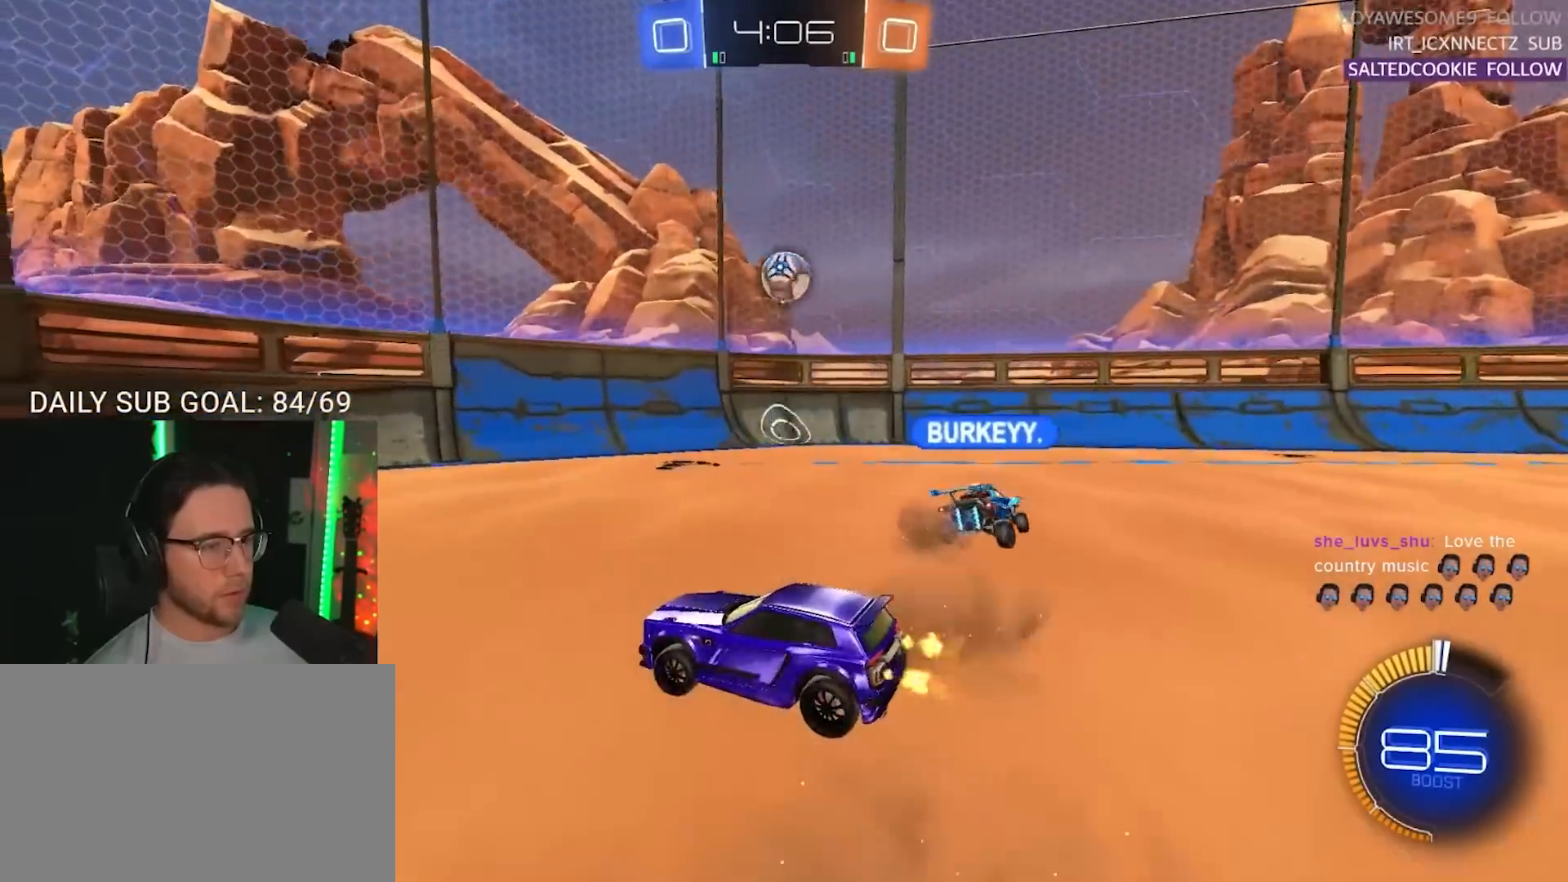
{"buttons": ["R2"], "left_stick": "center", "right_stick": "center", "events": [[67, "left_stick", "down-left"], [217, "left_stick", "left"], [383, "left_stick", "center"]]}
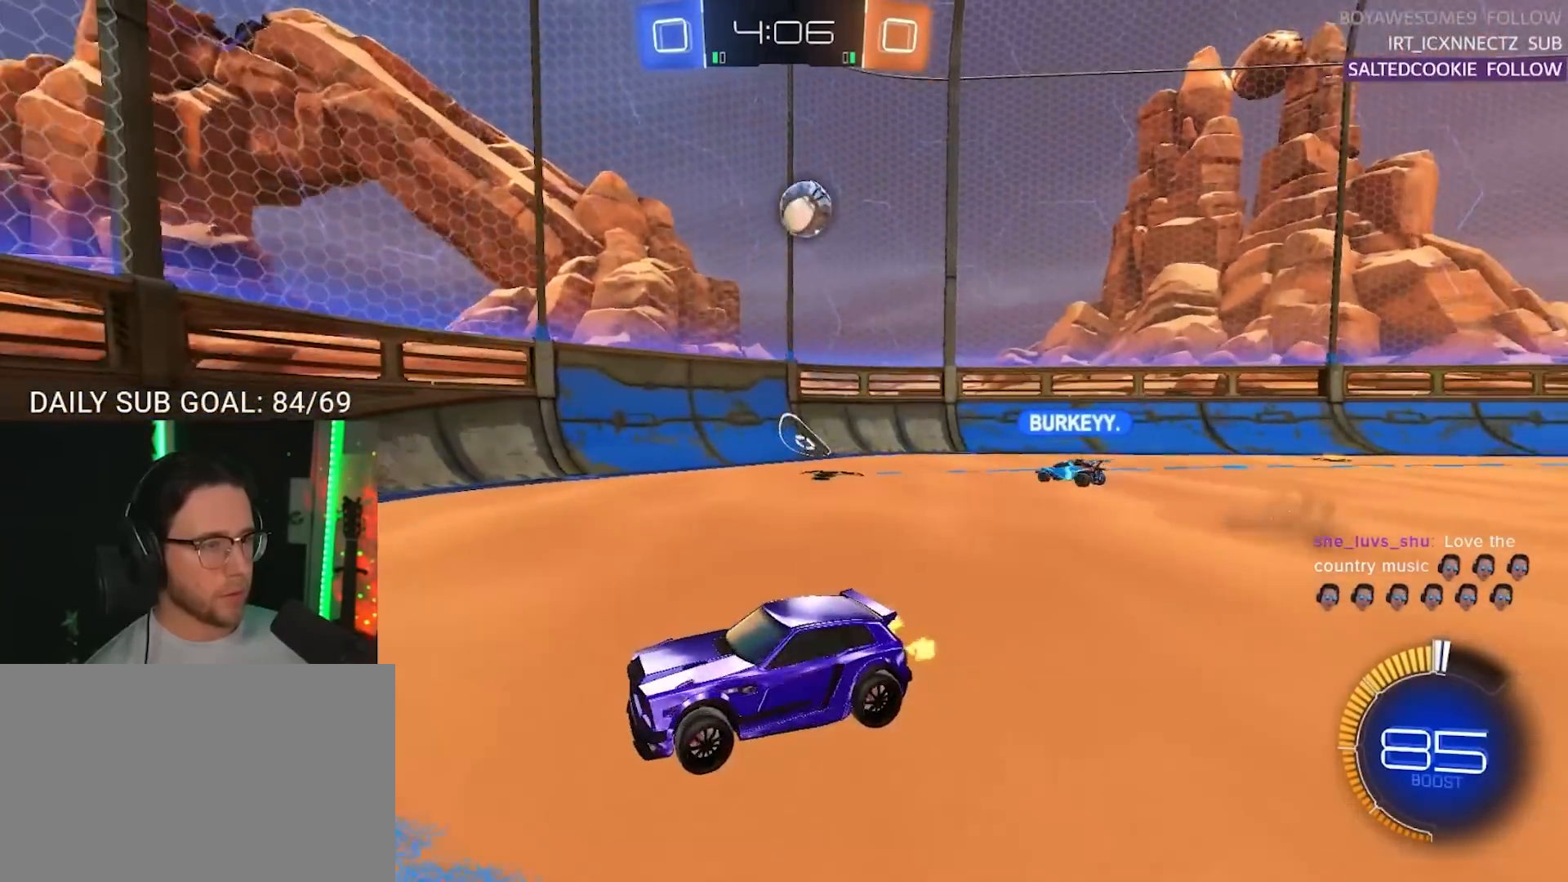
{"buttons": ["SQUARE", "R2"], "left_stick": "right", "right_stick": "center", "events": [[67, "left_stick", "right"], [150, "SQUARE", "down"]]}
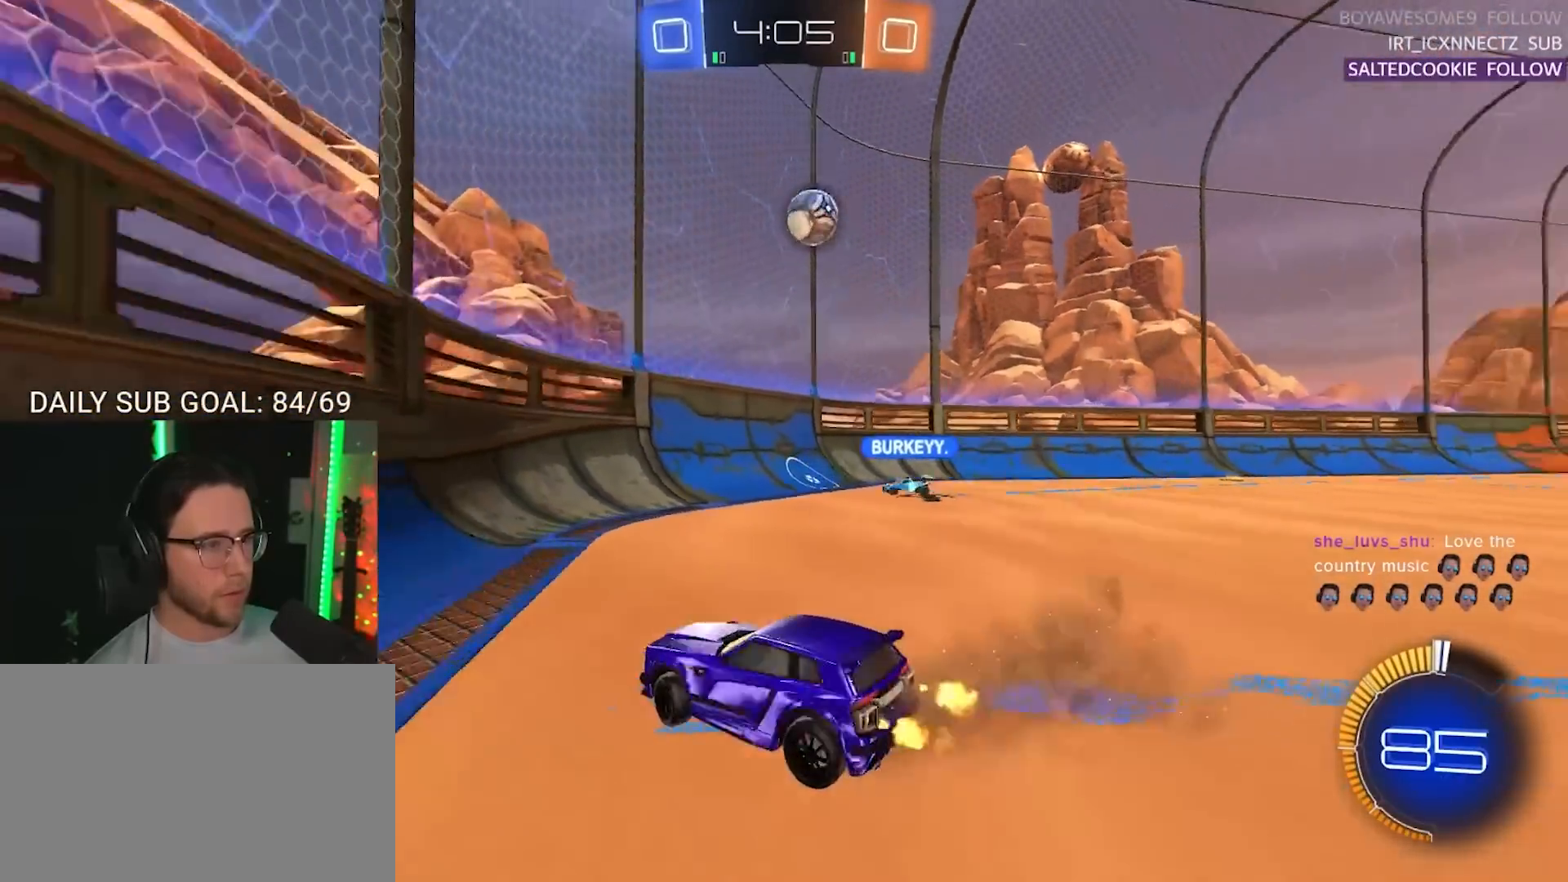
{"buttons": ["L2"], "left_stick": "left", "right_stick": "center", "events": [[17, "SQUARE", "up"], [67, "R2", "up"], [67, "left_stick", "left"], [100, "L2", "down"]]}
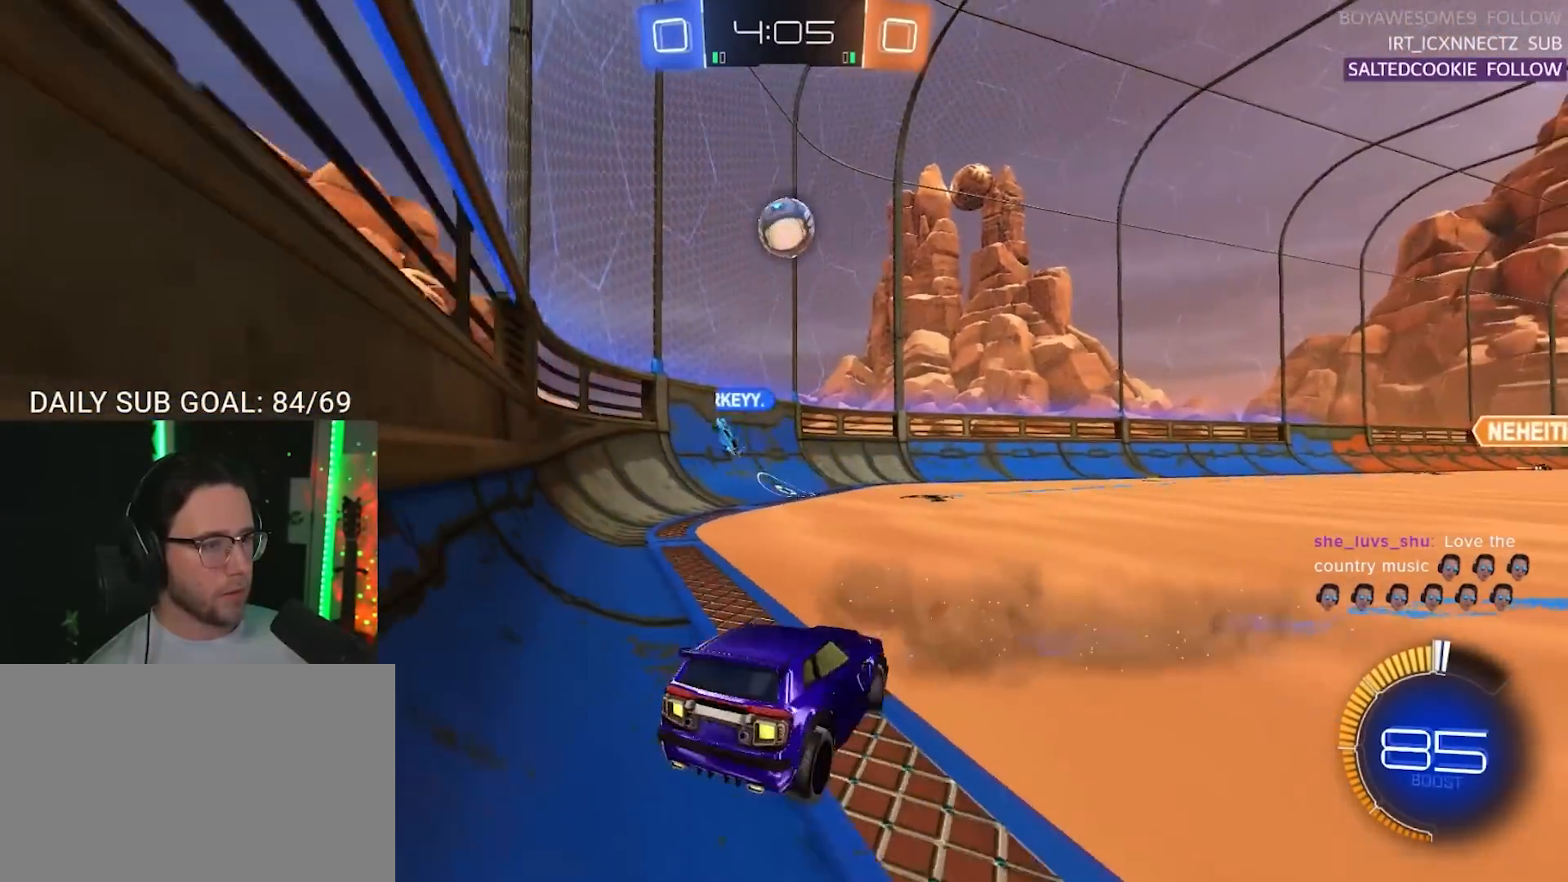
{"buttons": ["R2"], "left_stick": "up-right", "right_stick": "center", "events": [[317, "L2", "up"], [317, "R2", "down"], [317, "left_stick", "up-right"]]}
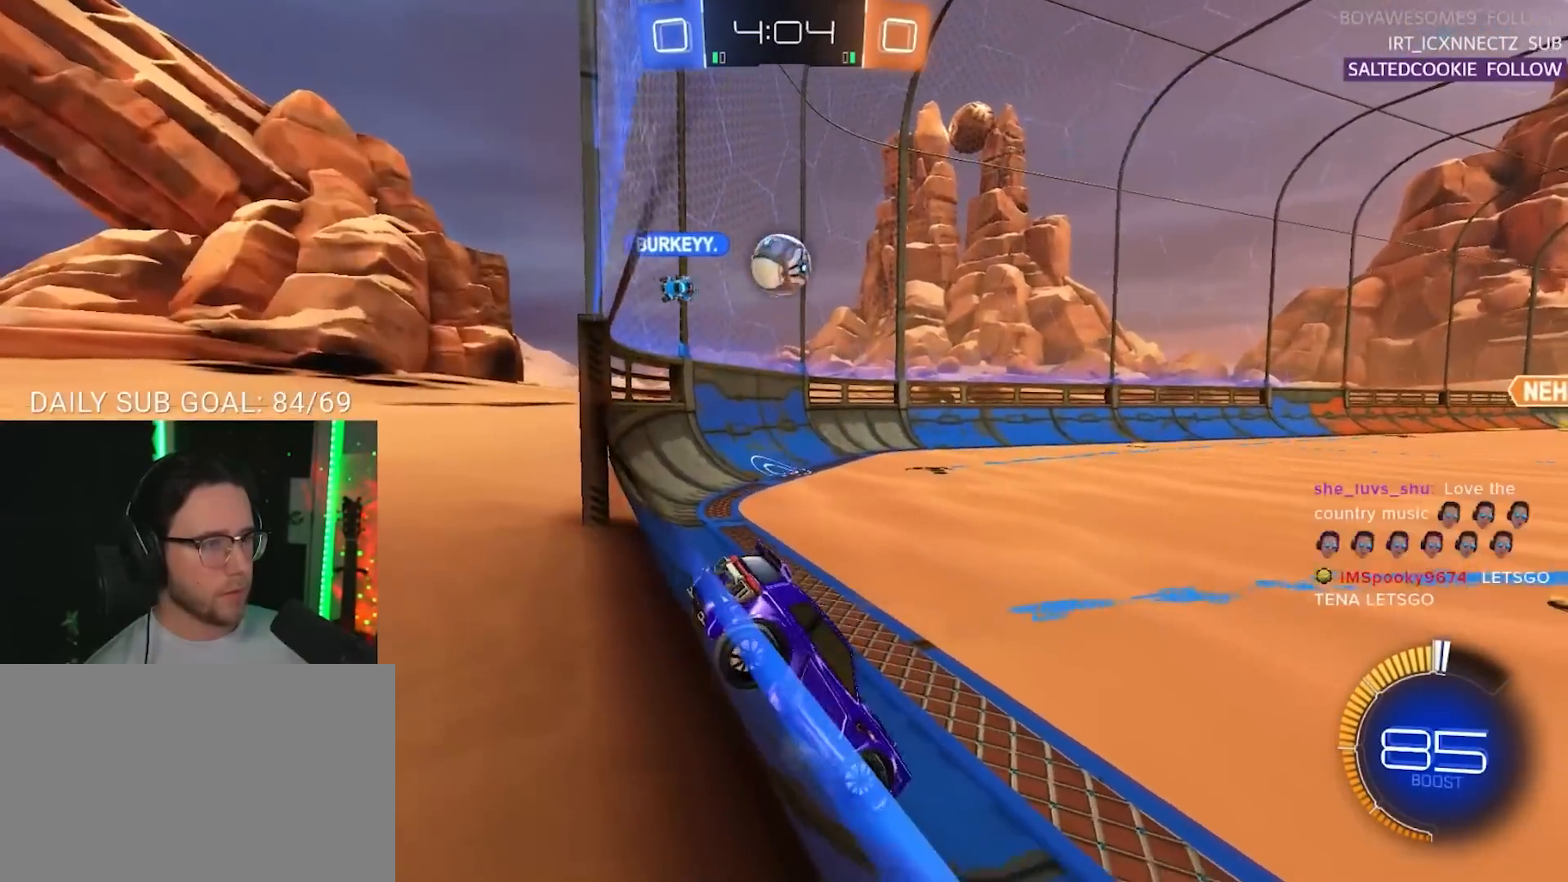
{"buttons": ["L2"], "left_stick": "down-left", "right_stick": "center", "events": [[50, "left_stick", "left"], [183, "R2", "up"], [183, "left_stick", "center"], [200, "L2", "down"], [267, "left_stick", "down-left"]]}
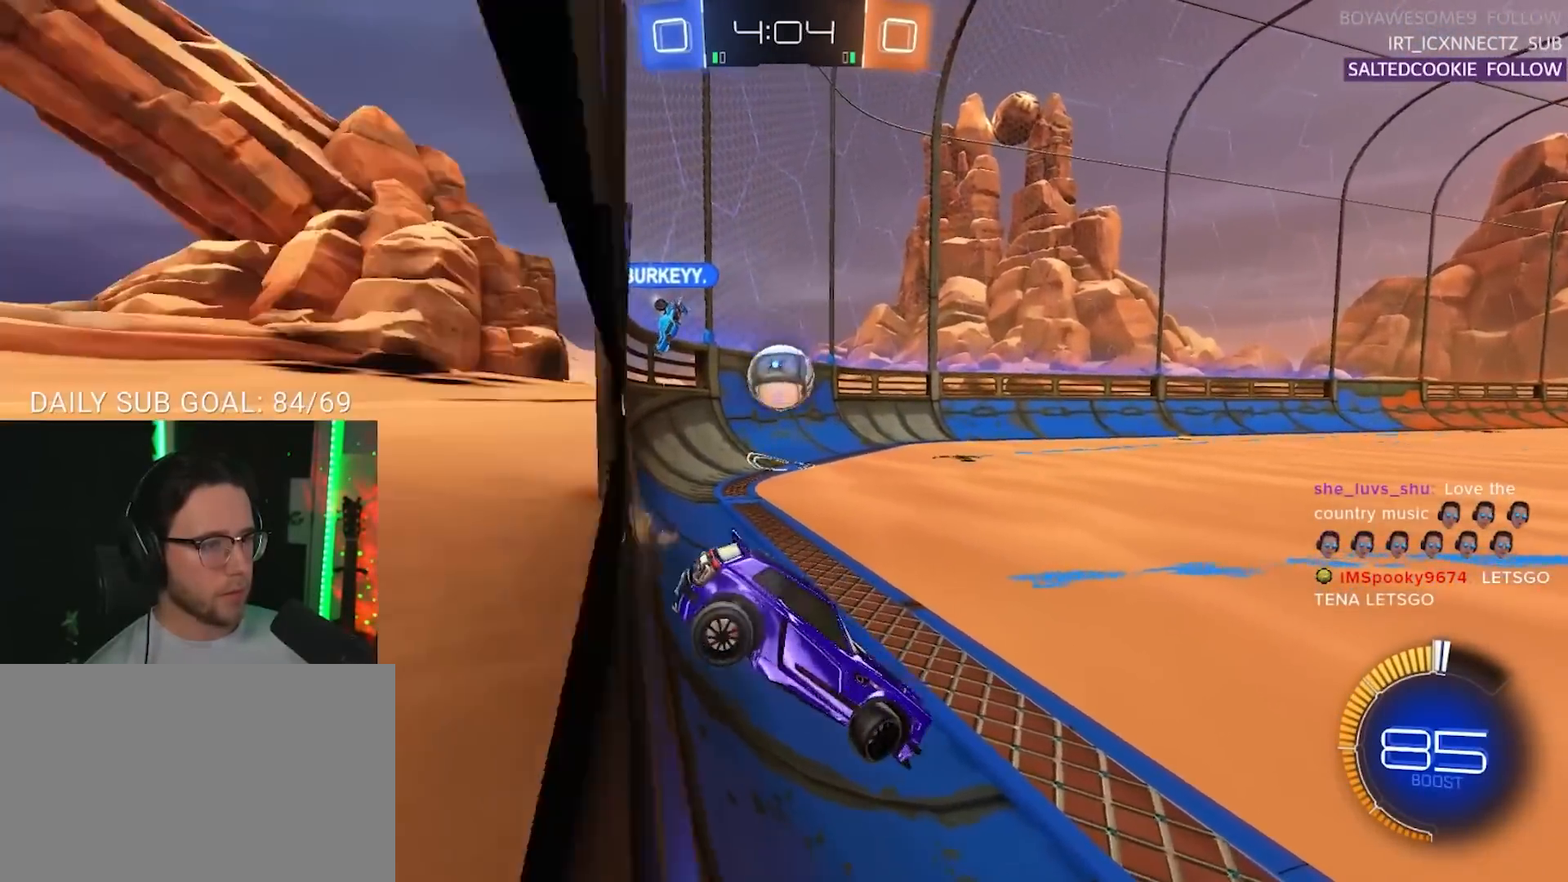
{"buttons": ["L2"], "left_stick": "left", "right_stick": "center", "events": [[200, "left_stick", "center"], [400, "left_stick", "left"]]}
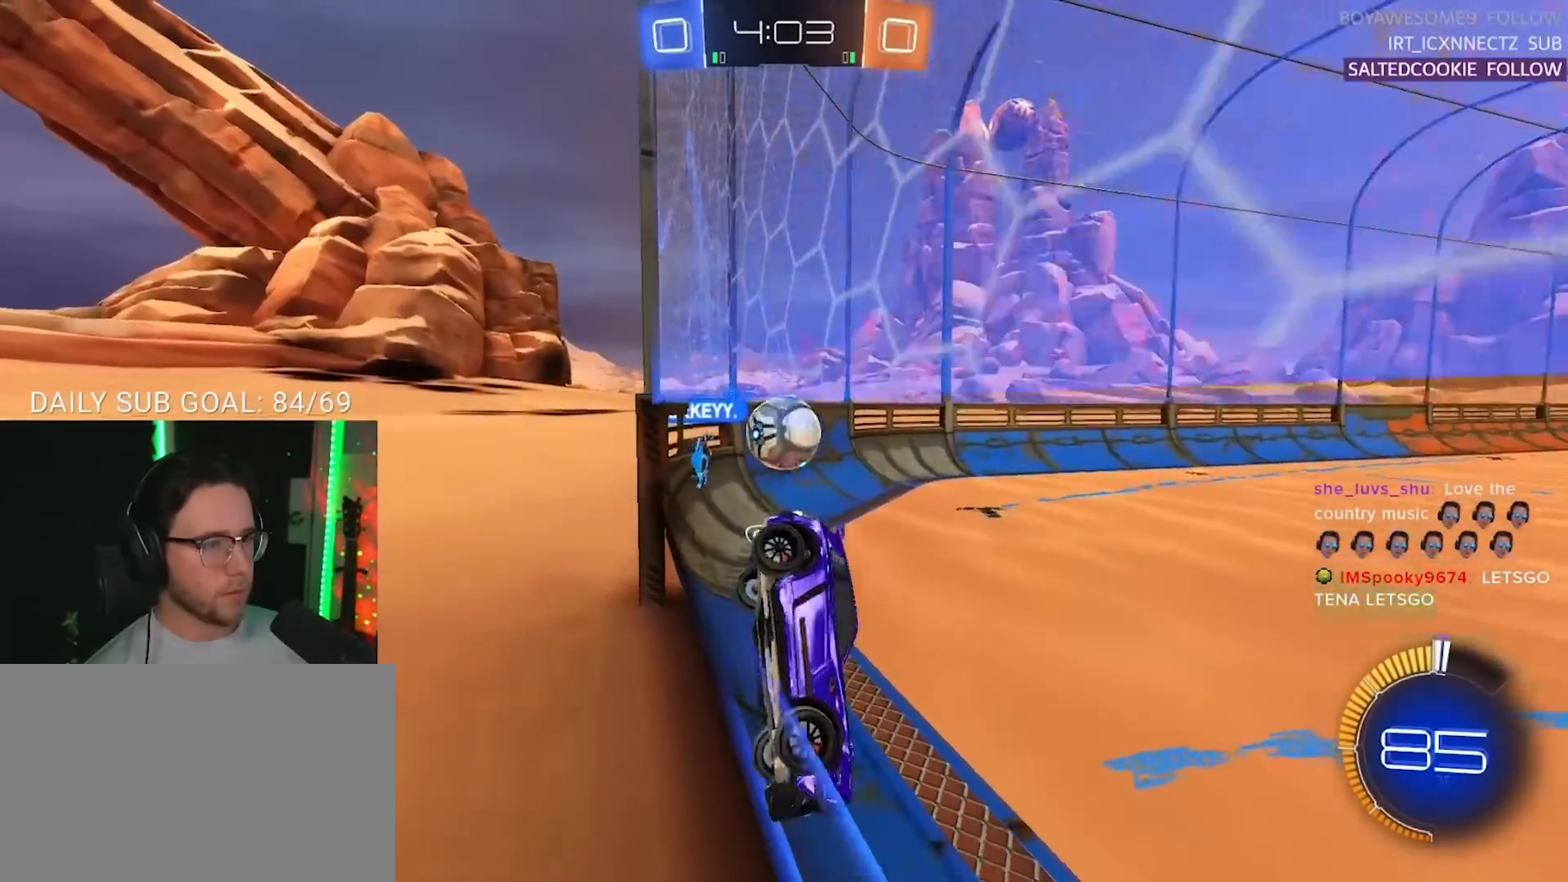
{"buttons": ["L2", "R2"], "left_stick": "right", "right_stick": "center", "events": [[150, "left_stick", "center"], [267, "left_stick", "right"], [300, "R2", "down"]]}
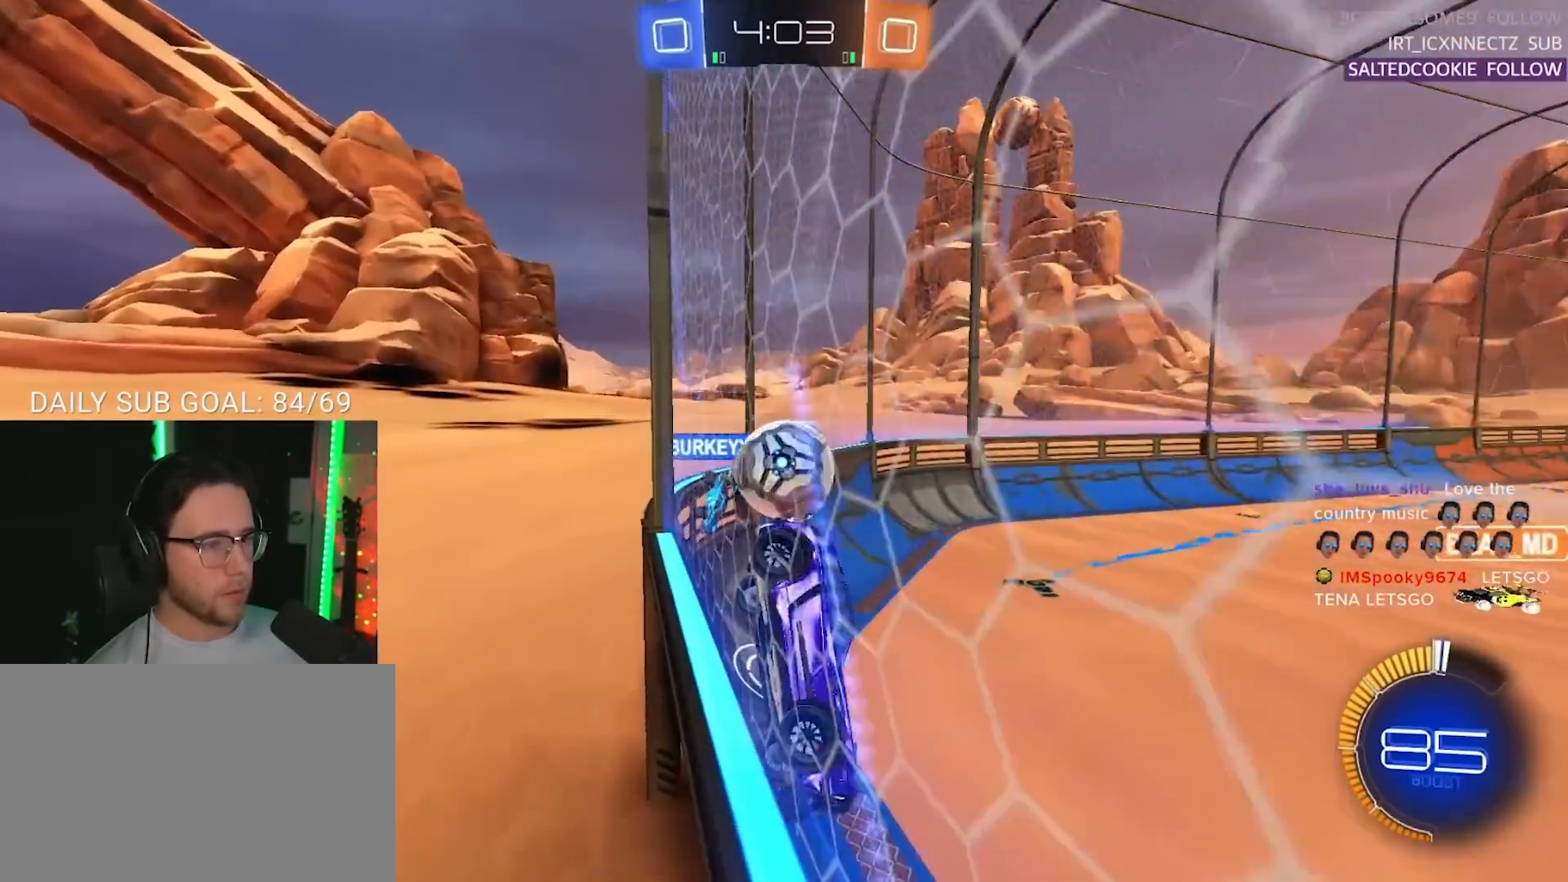
{"buttons": ["L2"], "left_stick": "right", "right_stick": "center", "events": [[17, "L2", "up"], [17, "left_stick", "center"], [350, "L2", "down"], [350, "left_stick", "right"], [383, "R2", "up"]]}
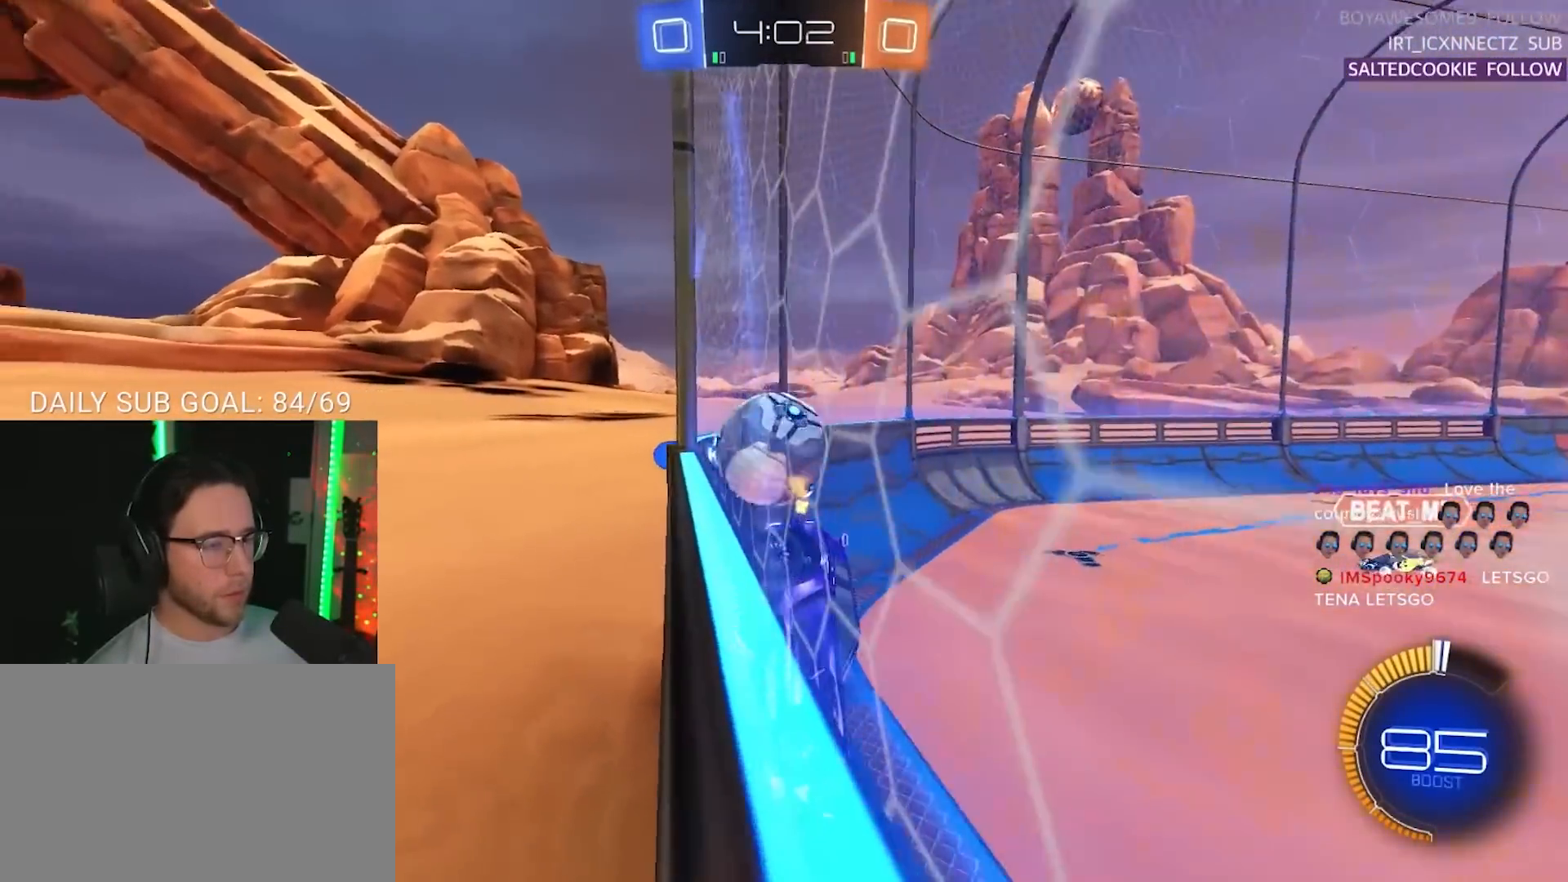
{"buttons": ["R2"], "left_stick": "right", "right_stick": "center", "events": [[33, "L2", "up"], [50, "R2", "down"], [183, "left_stick", "center"], [317, "left_stick", "left"], [483, "left_stick", "right"]]}
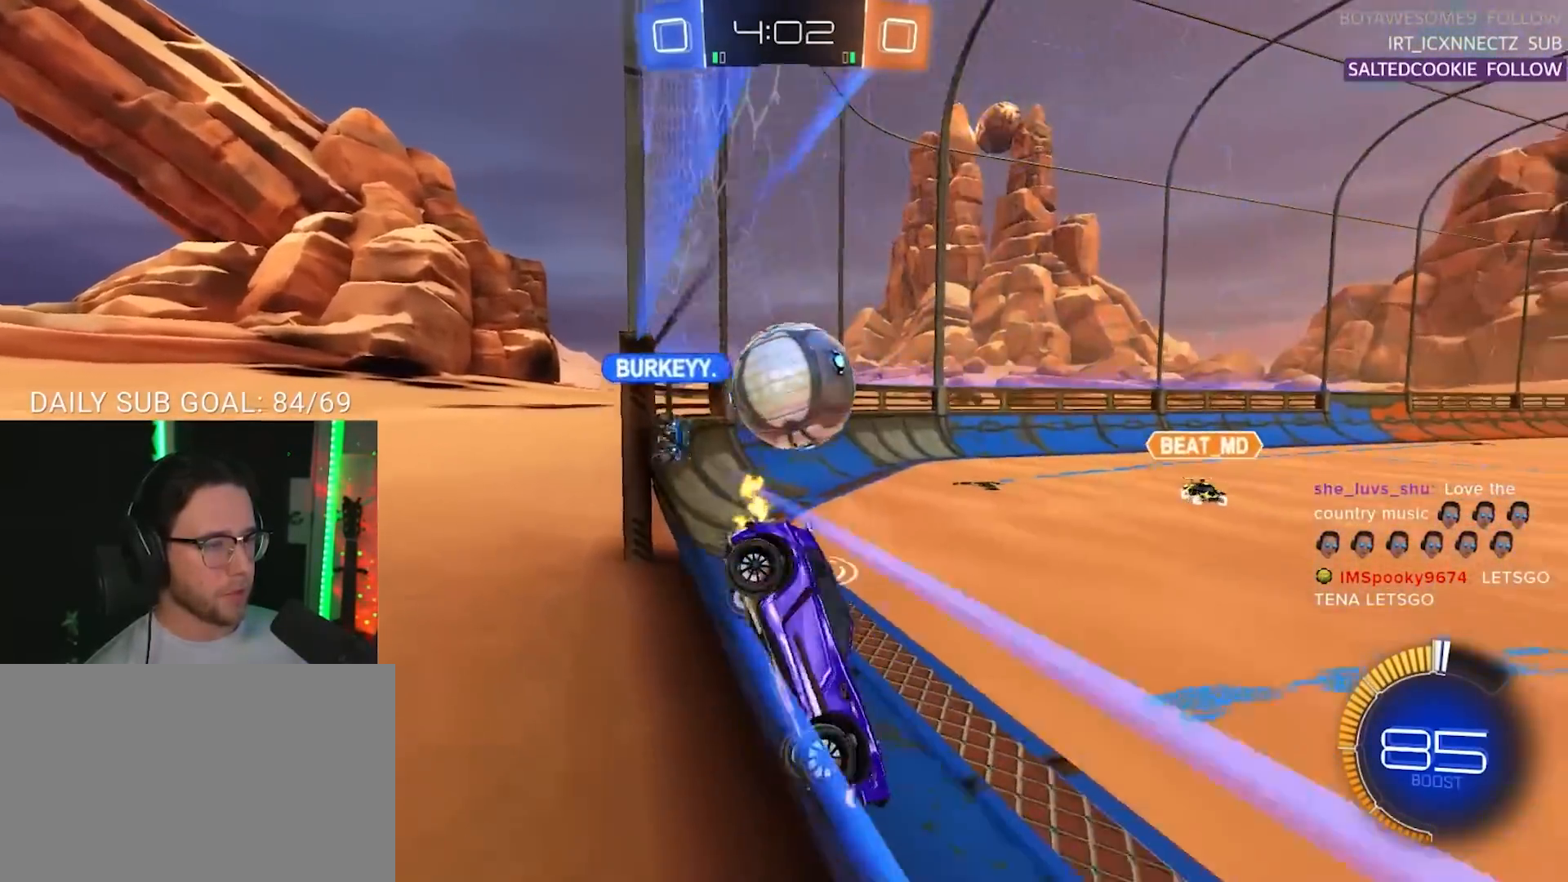
{"buttons": ["R2"], "left_stick": "right", "right_stick": "center", "events": [[50, "R2", "up"], [100, "L2", "down"], [217, "R2", "down"], [267, "L2", "up"]]}
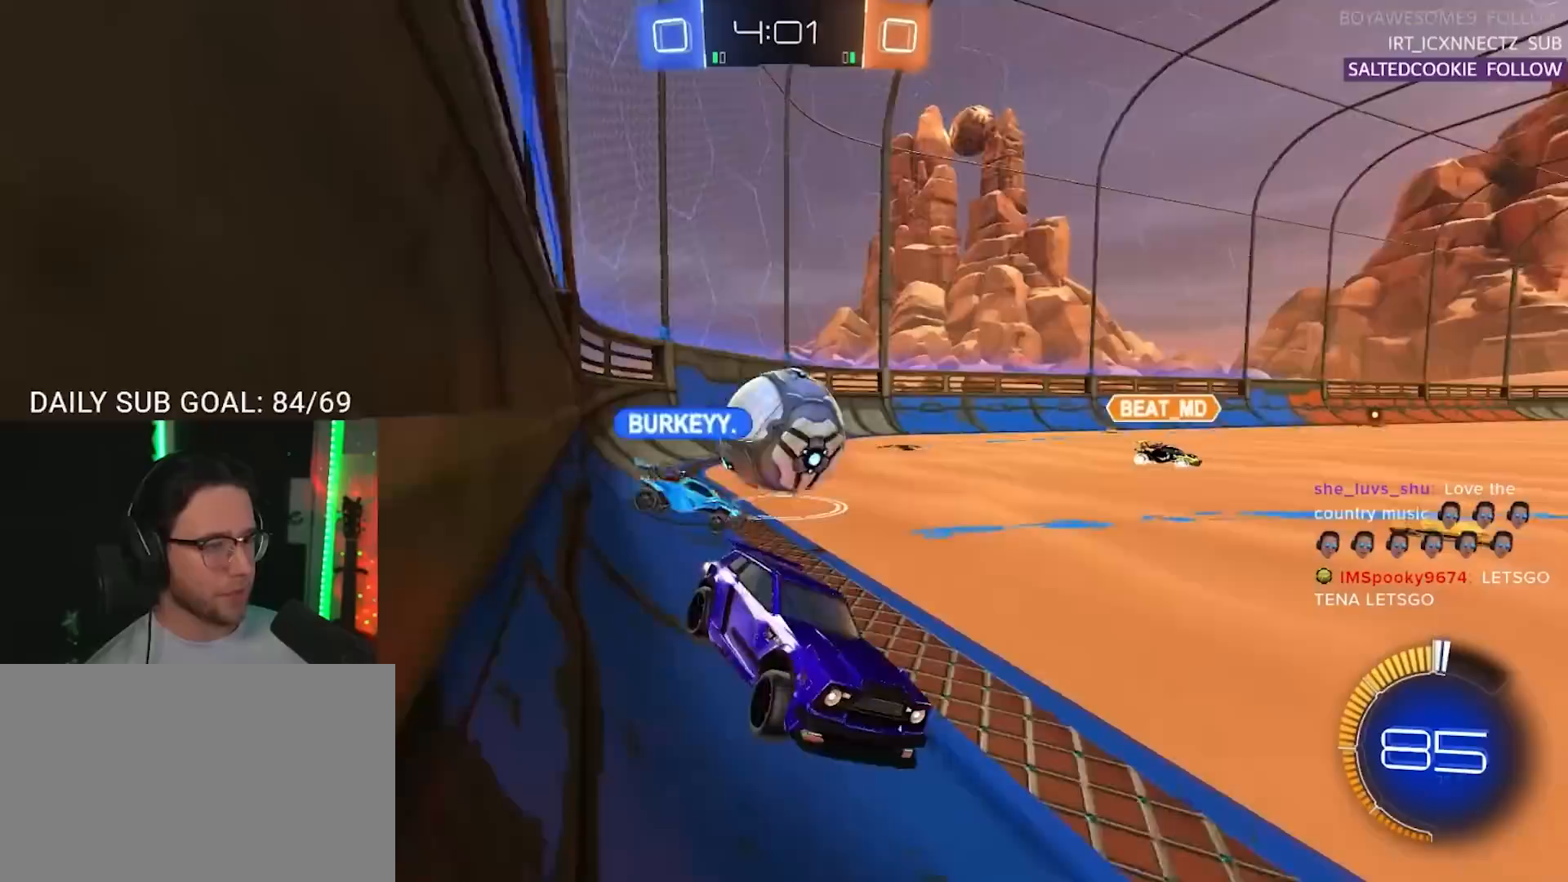
{"buttons": ["L2"], "left_stick": "right", "right_stick": "center", "events": [[17, "left_stick", "center"], [133, "R2", "up"], [150, "left_stick", "up-right"], [167, "L2", "down"], [317, "L2", "up"], [317, "left_stick", "left"], [417, "L2", "down"], [483, "left_stick", "right"]]}
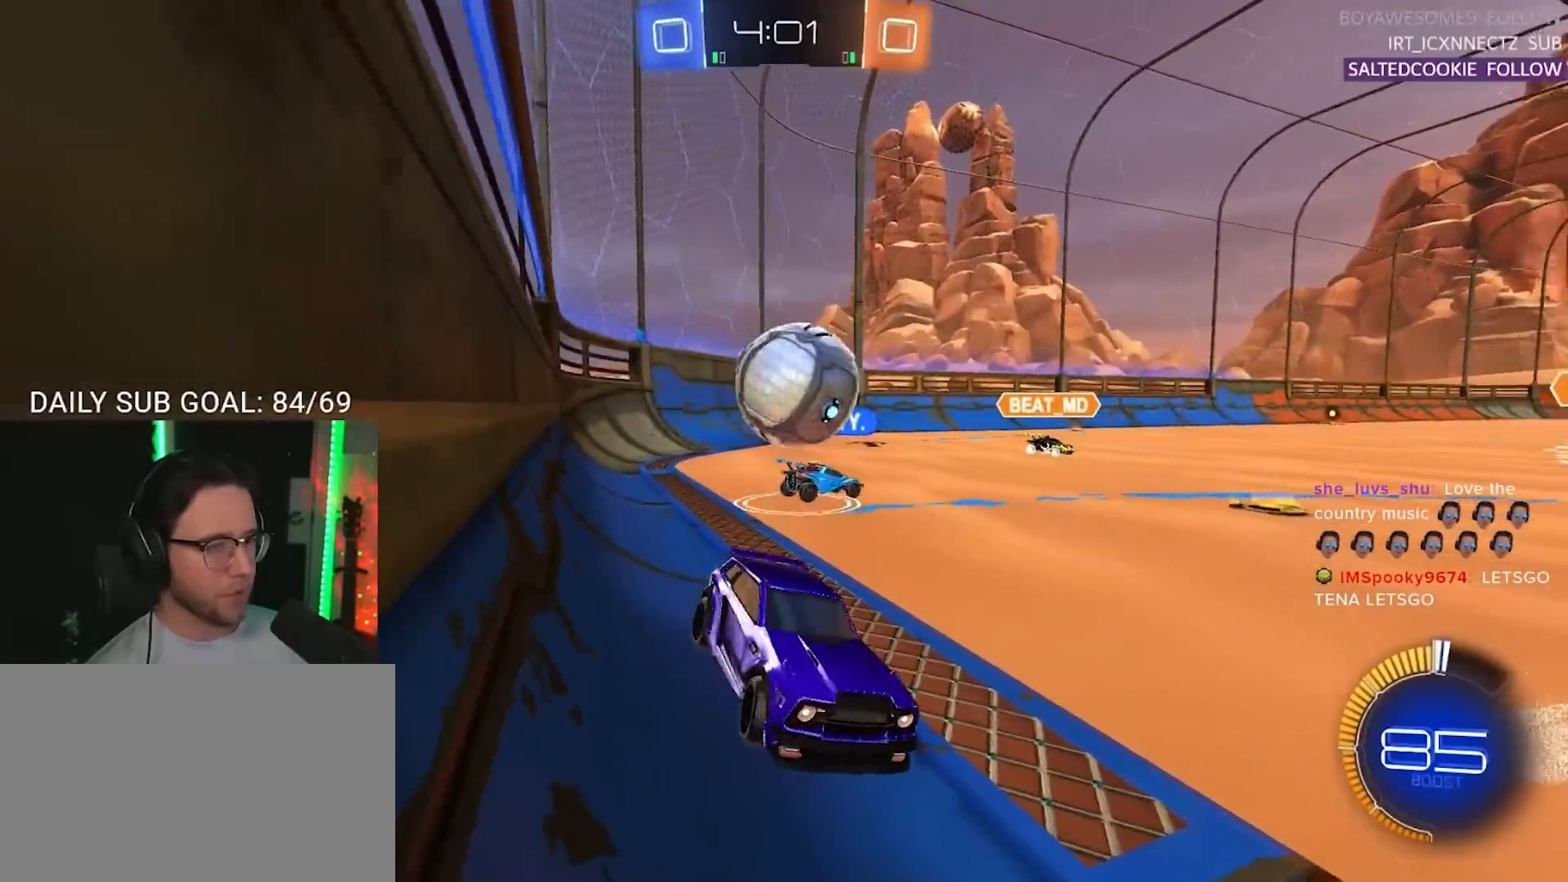
{"buttons": ["R1", "R2"], "left_stick": "left", "right_stick": "center", "events": [[383, "R2", "down"], [400, "R1", "down"], [417, "L2", "up"], [417, "left_stick", "left"]]}
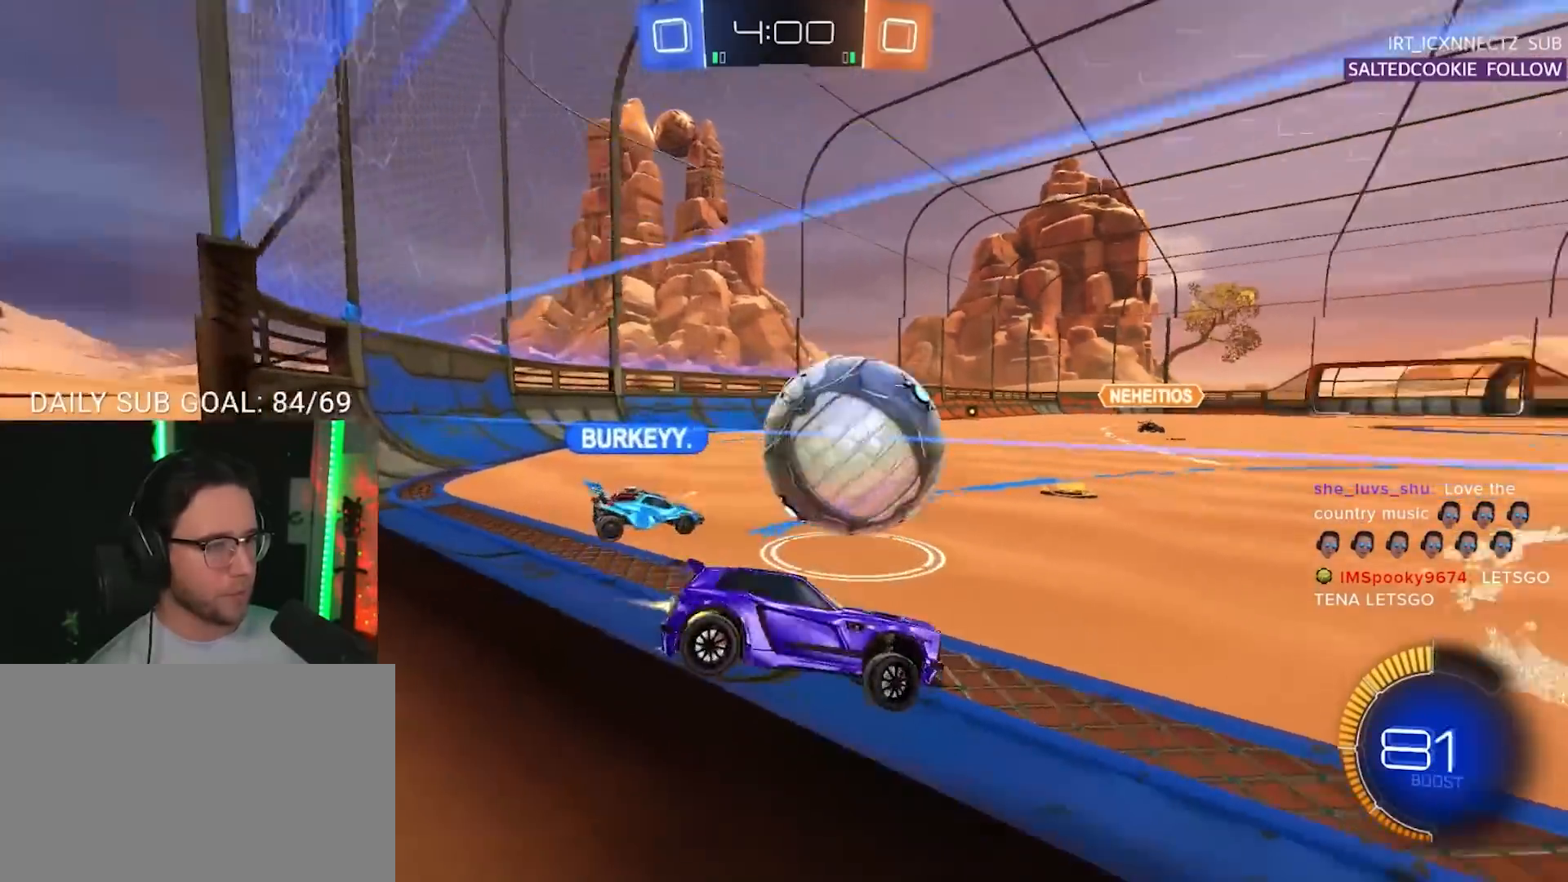
{"buttons": ["R1", "R2"], "left_stick": "left", "right_stick": "center", "events": [[217, "left_stick", "right"], [317, "left_stick", "left"]]}
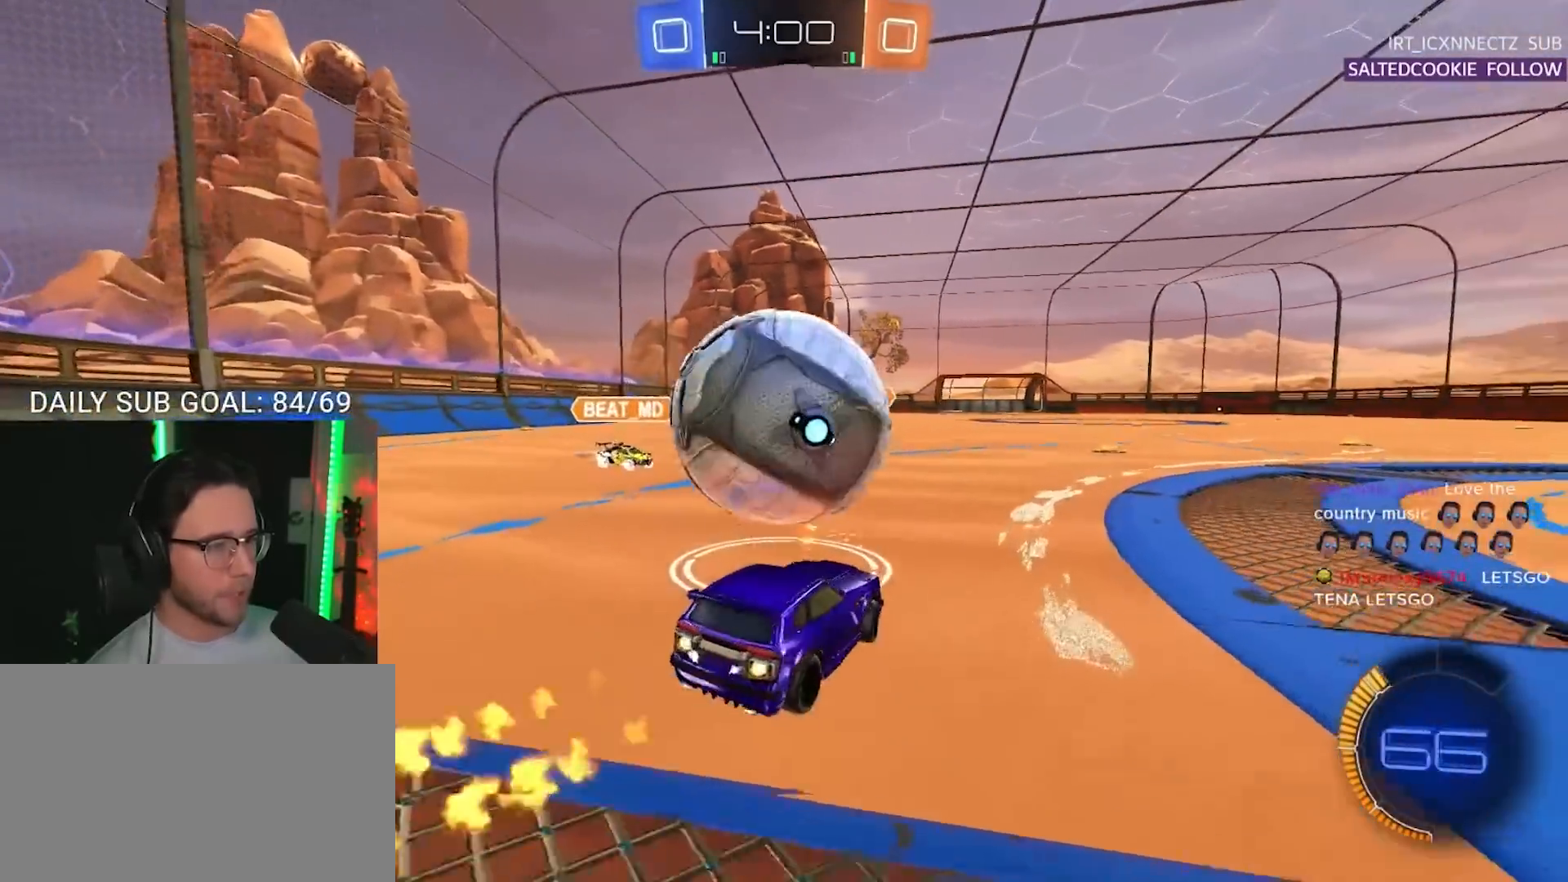
{"buttons": ["L2", "R1", "R2"], "left_stick": "down-left", "right_stick": "center", "events": [[117, "left_stick", "right"], [133, "CROSS", "down"], [250, "CROSS", "up"], [250, "L2", "down"], [250, "left_stick", "up"], [300, "CROSS", "down"], [300, "SQUARE", "down"], [317, "L3", "down"], [333, "left_stick", "down-left"], [350, "L2", "up"], [400, "CROSS", "up"], [400, "L2", "down"], [417, "SQUARE", "up"], [433, "L3", "up"]]}
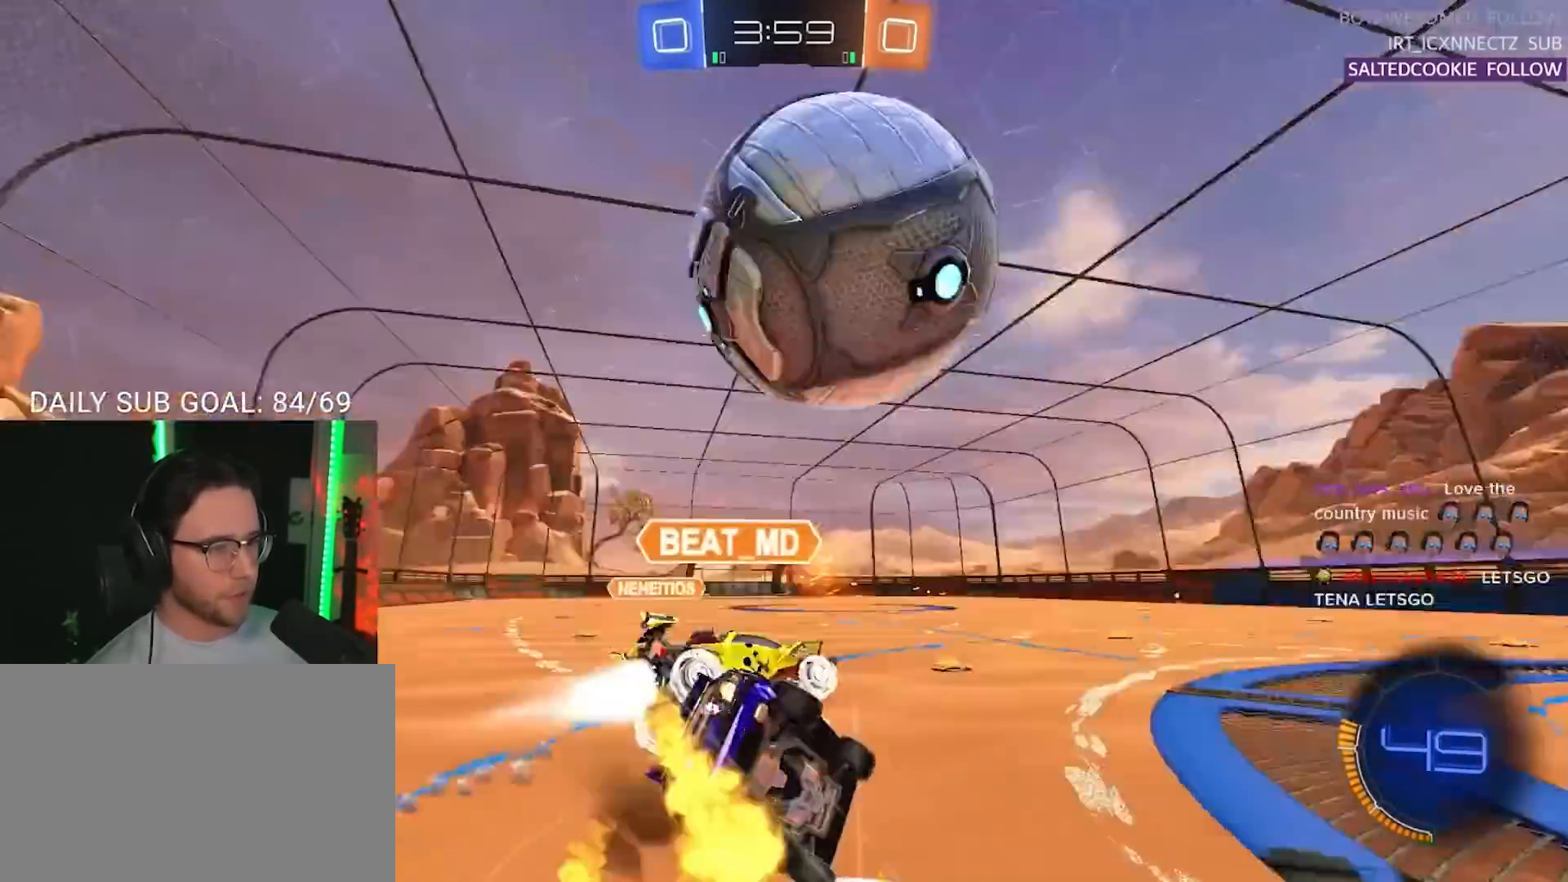
{"buttons": ["SQUARE", "L2", "R2"], "left_stick": "down-left", "right_stick": "center"}
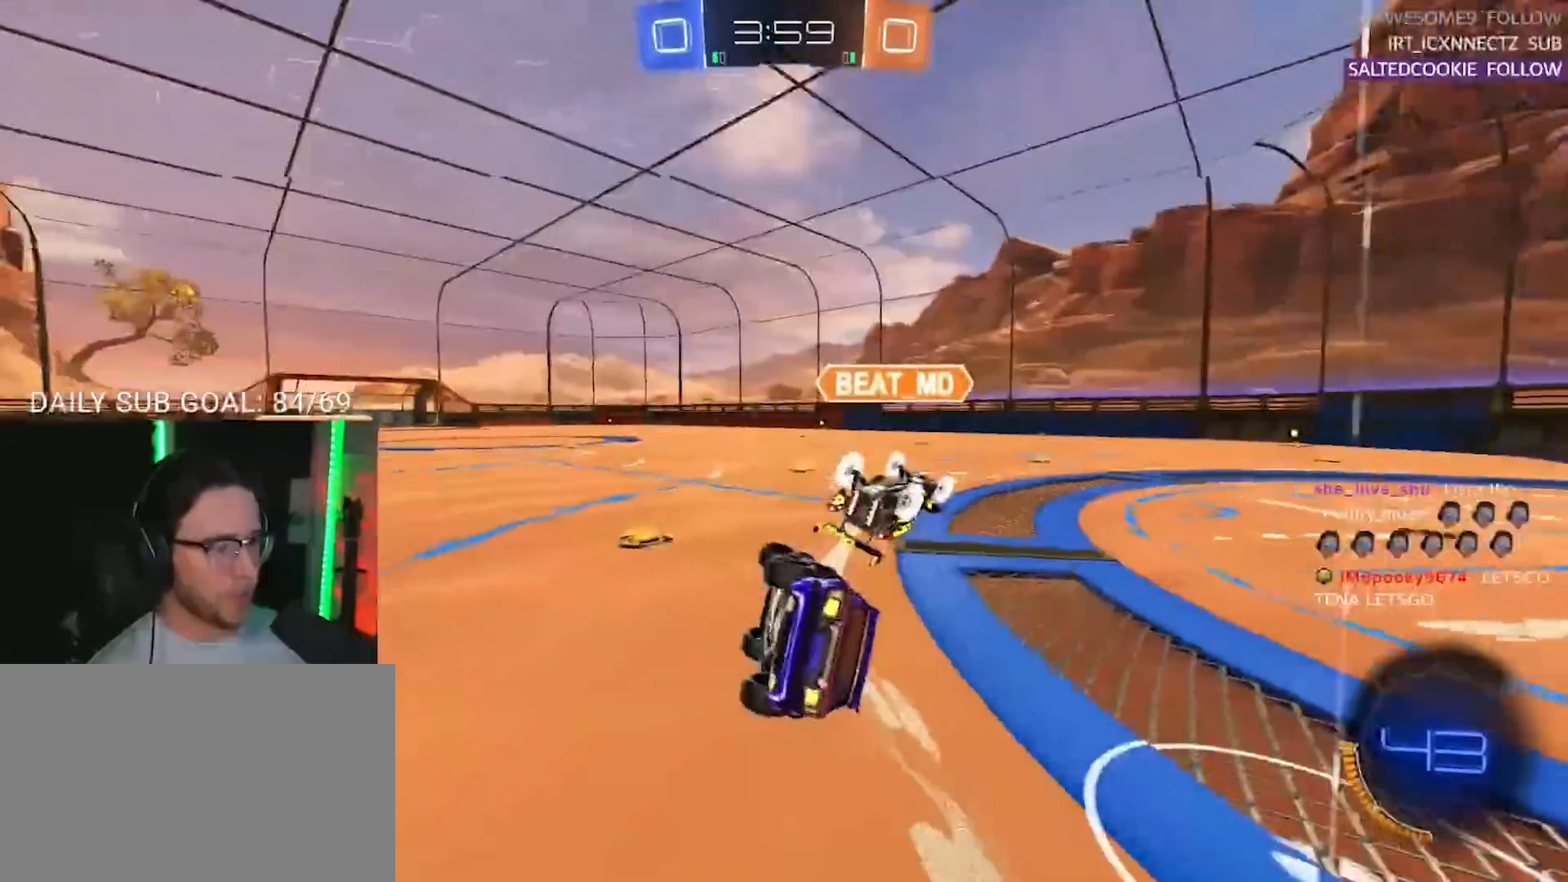
{"buttons": ["R1", "R2"], "left_stick": "up-right", "right_stick": "center", "events": [[233, "SQUARE", "up"], [317, "R1", "down"], [350, "L2", "up"], [433, "left_stick", "up-right"]]}
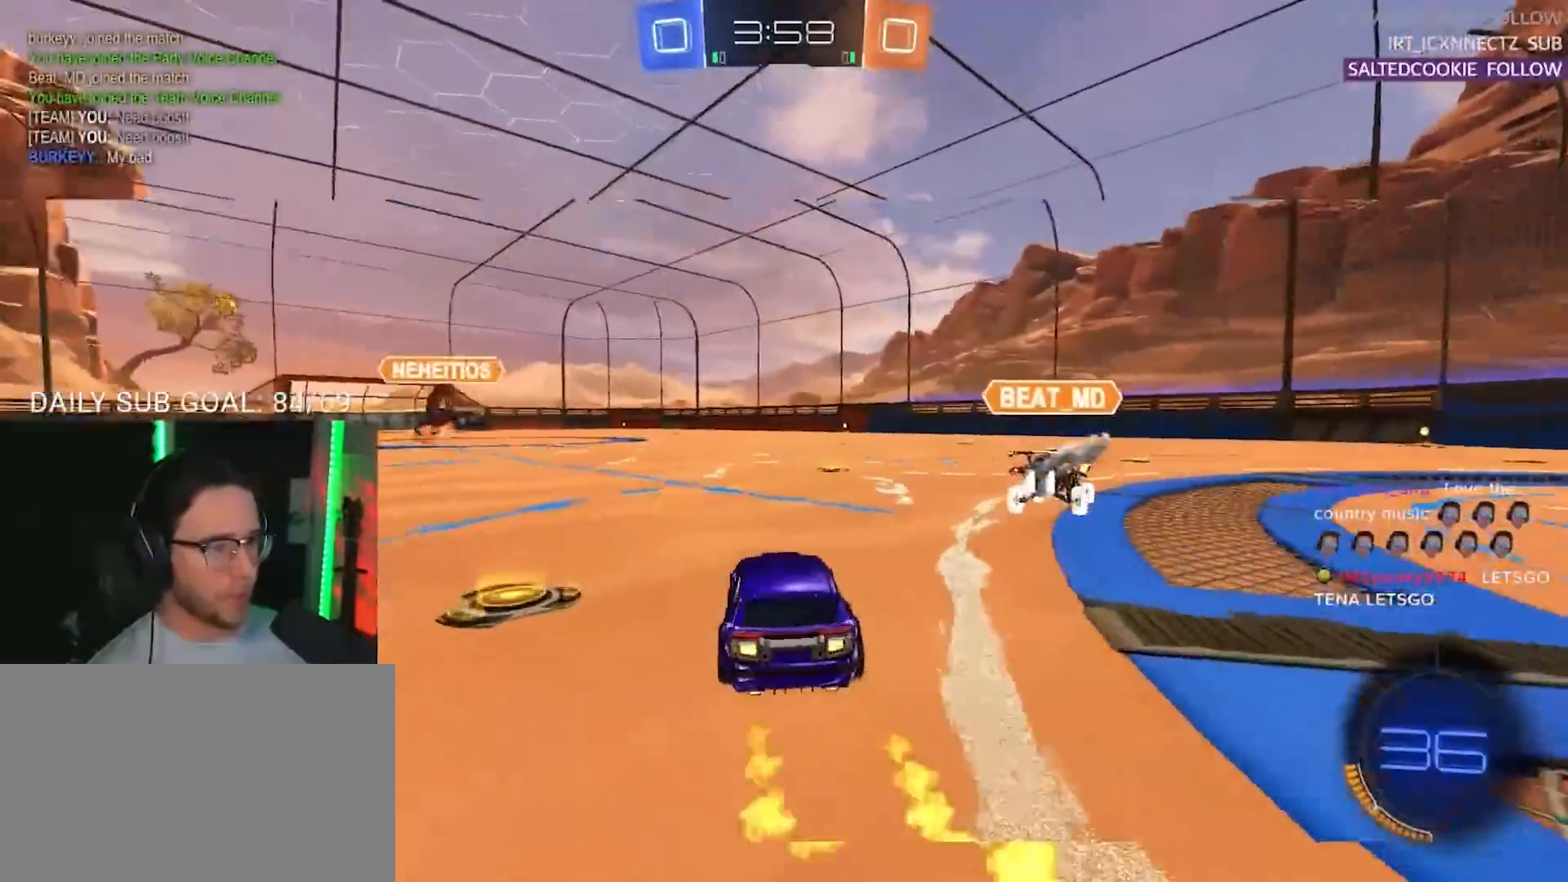
{"buttons": ["L2", "R2"], "left_stick": "up-right", "right_stick": "center", "events": [[33, "R1", "up"], [50, "TRIANGLE", "down"], [150, "TRIANGLE", "up"], [333, "L2", "down"], [450, "R2", "up"], [500, "R2", "down"]]}
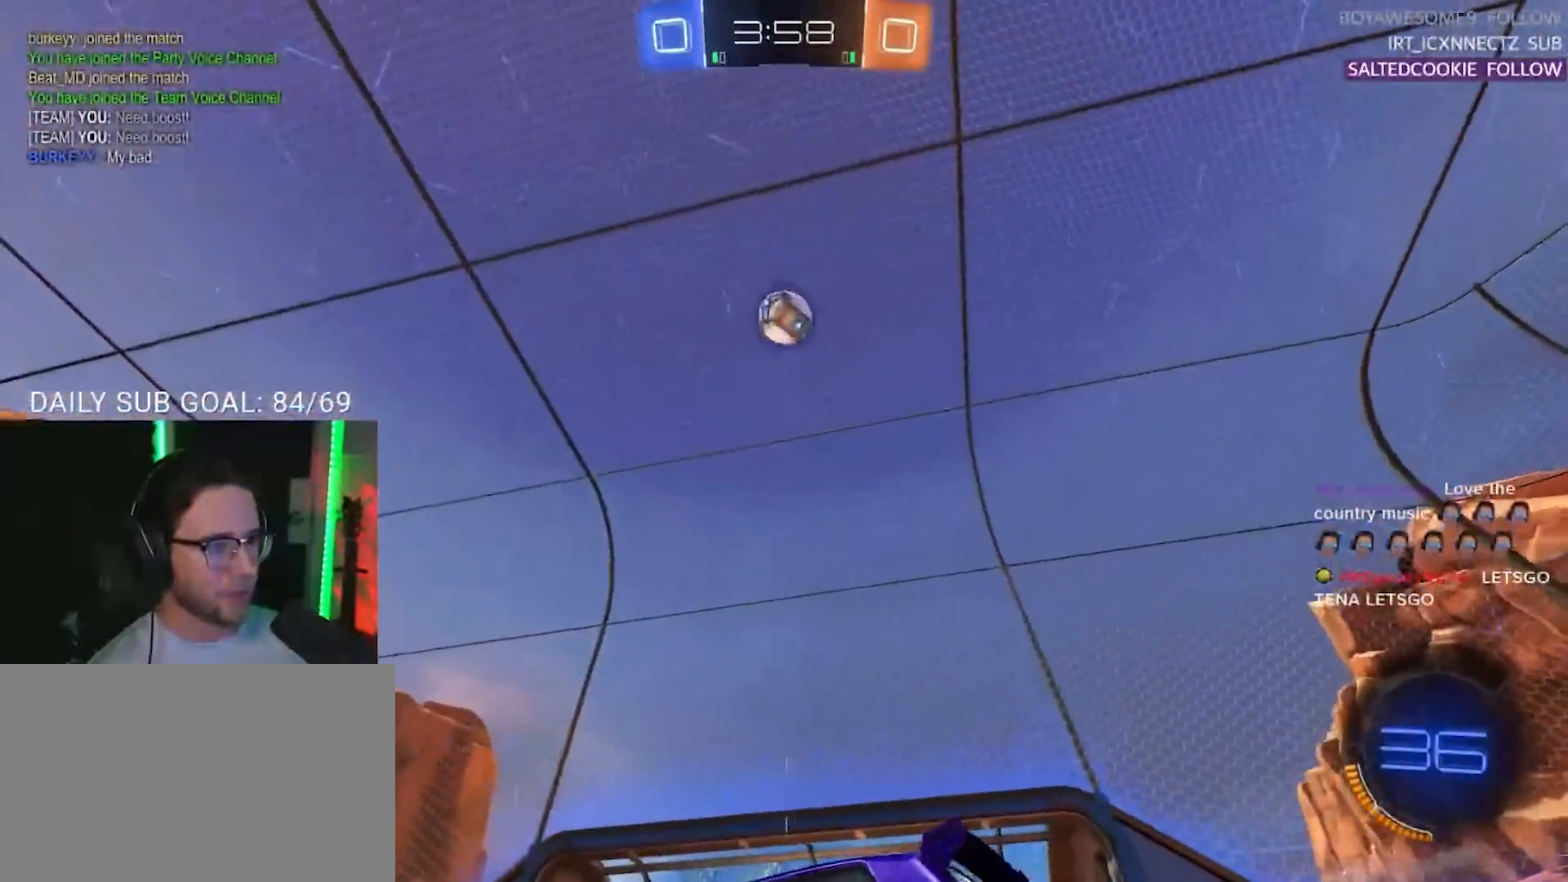
{"buttons": ["R2"], "left_stick": "center", "right_stick": "center", "events": [[33, "L2", "up"], [200, "R2", "up"], [283, "R2", "down"], [283, "TRIANGLE", "down"], [400, "TRIANGLE", "up"], [500, "left_stick", "center"]]}
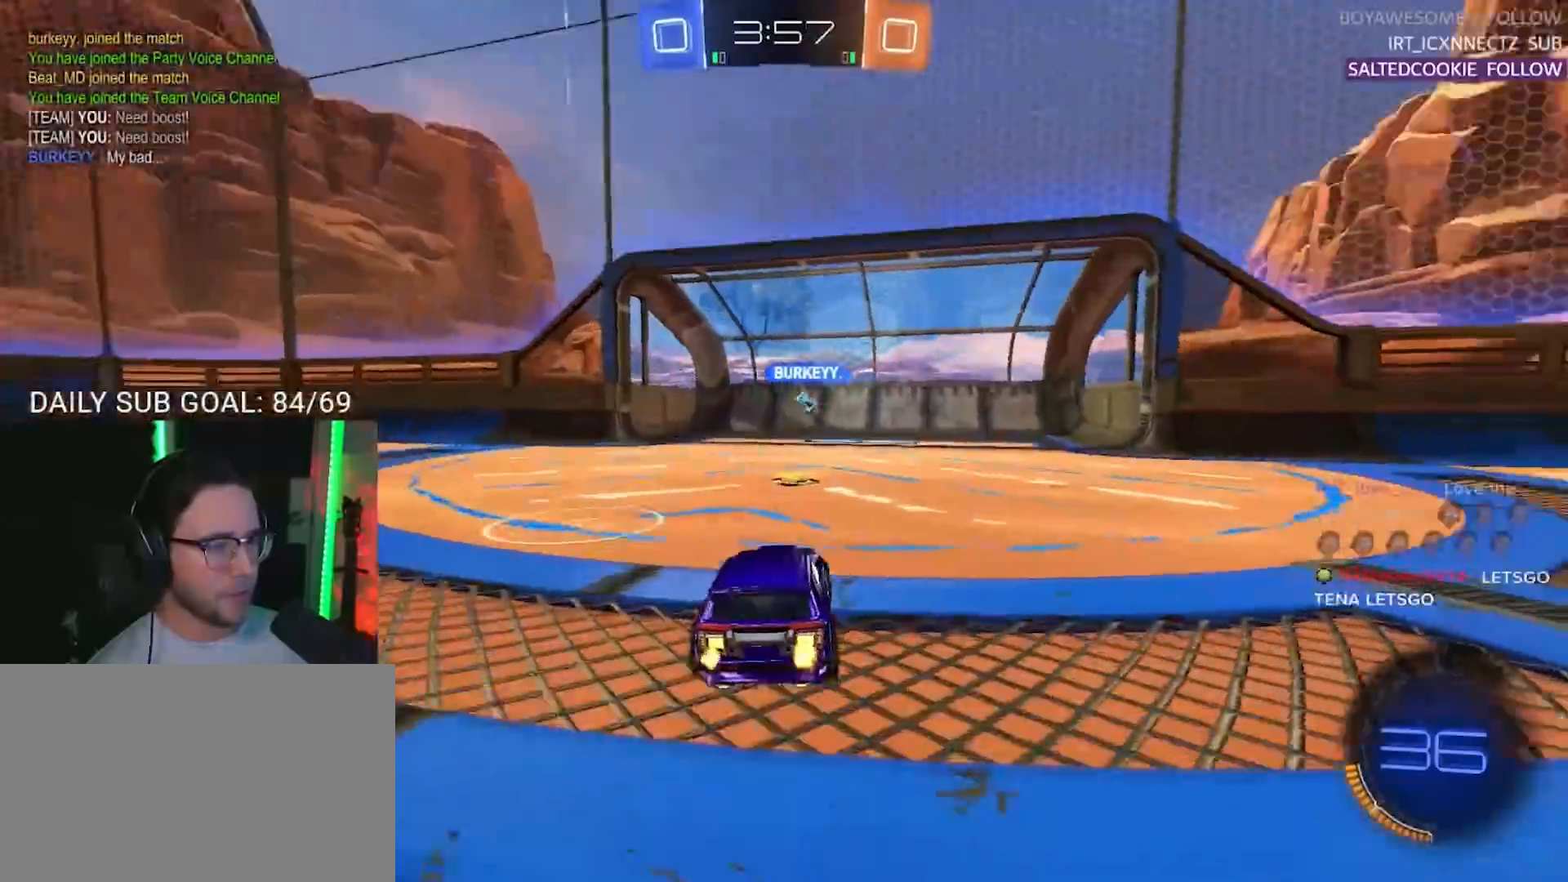
{"buttons": ["R2"], "left_stick": "right", "right_stick": "center", "events": [[233, "TRIANGLE", "down"], [233, "left_stick", "right"], [317, "TRIANGLE", "up"], [400, "left_stick", "center"], [467, "left_stick", "right"]]}
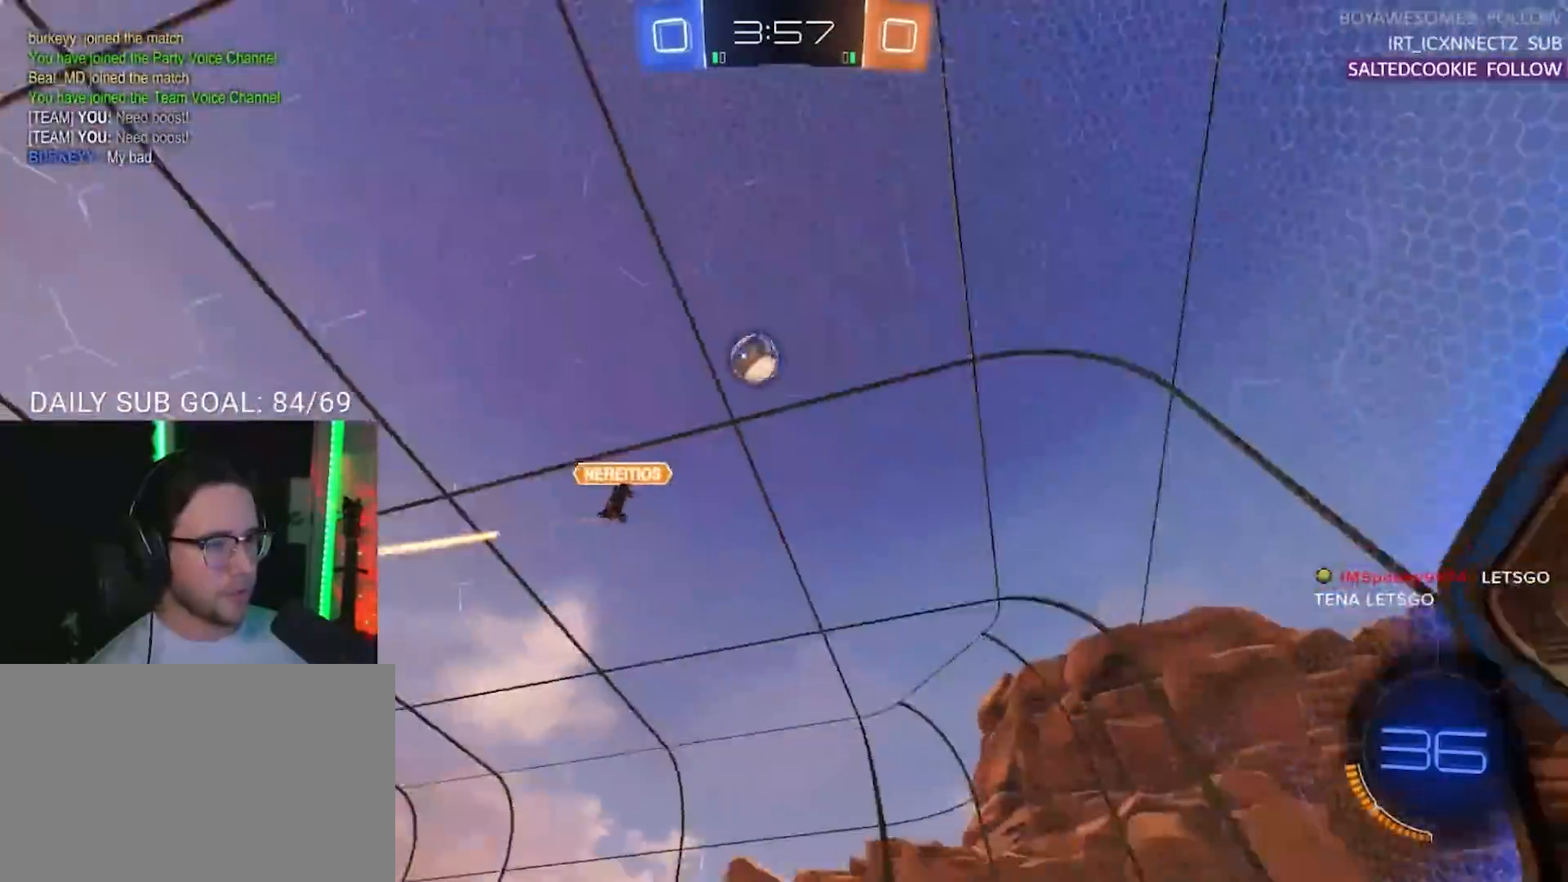
{"buttons": ["R2"], "left_stick": "center", "right_stick": "center", "events": [[117, "left_stick", "center"], [200, "left_stick", "left"], [317, "left_stick", "center"]]}